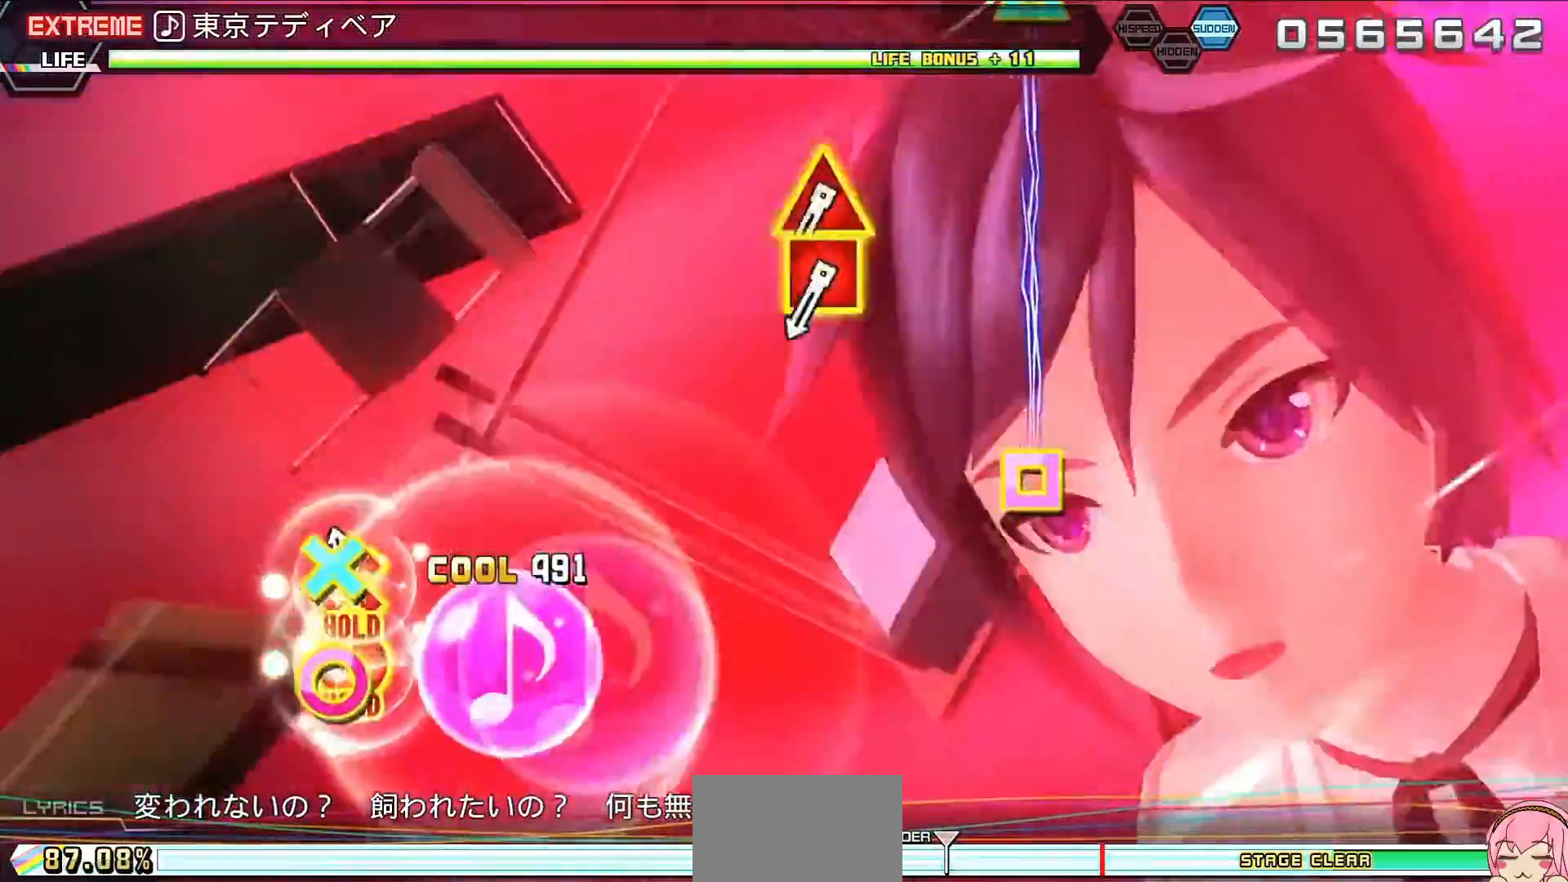
Gameplay with a controller (PlayStation layout); each line is a JSON object with the inputs held at the frame after it. "events" lists button and stick changes between this image and that frame as [ms after this image, input, new state], when the widget could be followed in between. Not read: L3 R3.
{"buttons": ["L2"], "left_stick": "center", "right_stick": "center", "events": [[267, "DPAD_LEFT", "down"], [267, "DPAD_UP", "down"], [400, "DPAD_LEFT", "up"], [400, "DPAD_UP", "up"]]}
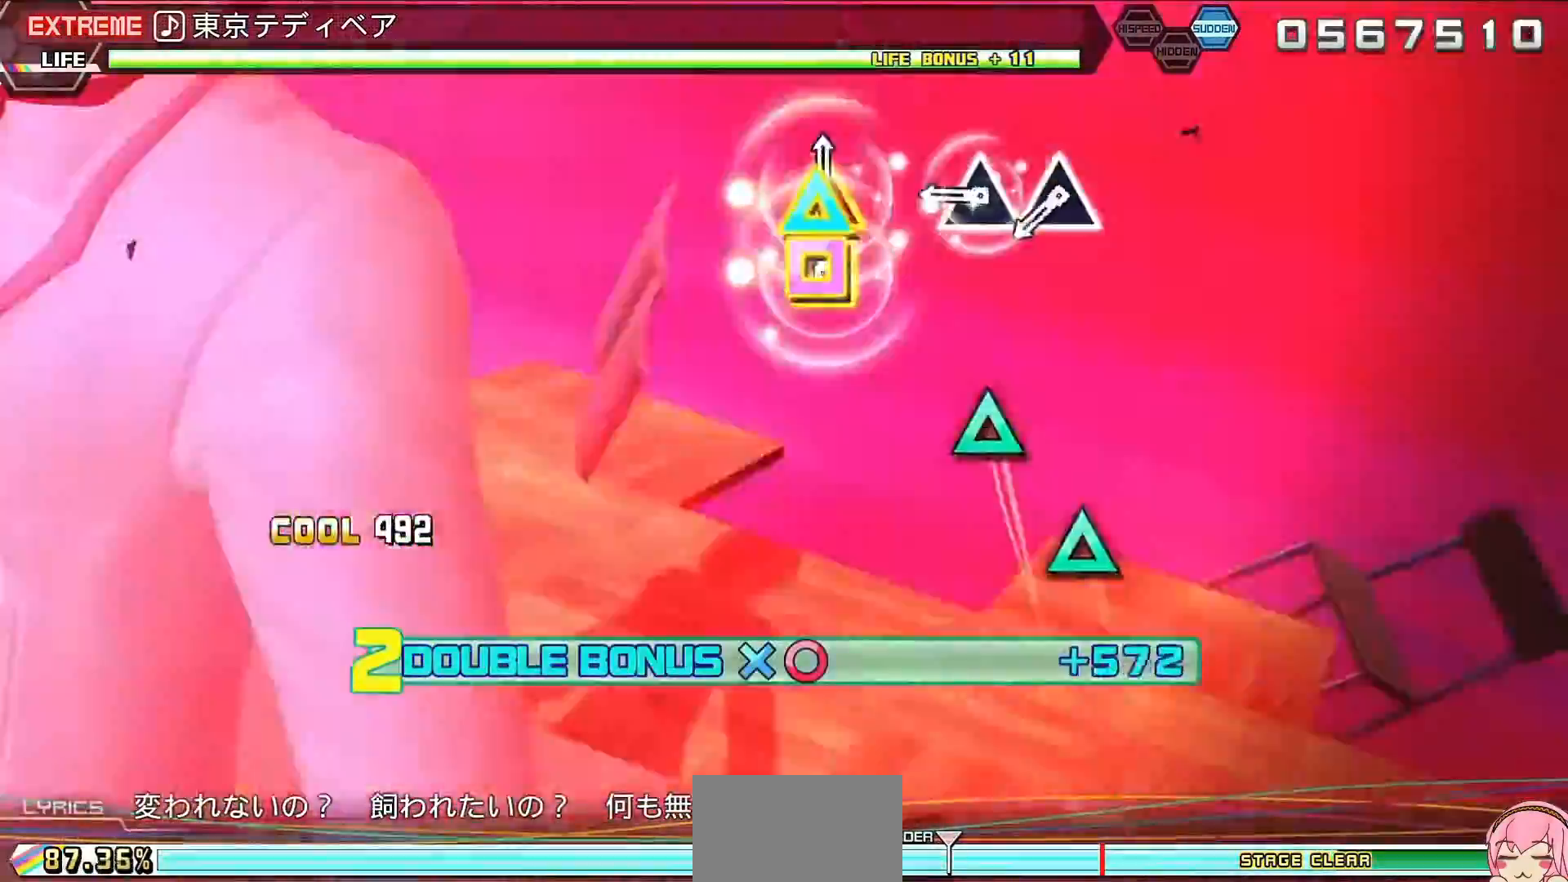
{"buttons": ["CROSS", "L2", "DPAD_UP"], "left_stick": "center", "right_stick": "center", "events": [[33, "TRIANGLE", "down"], [100, "TRIANGLE", "up"], [200, "TRIANGLE", "down"], [267, "TRIANGLE", "up"], [467, "CROSS", "down"], [500, "DPAD_UP", "down"]]}
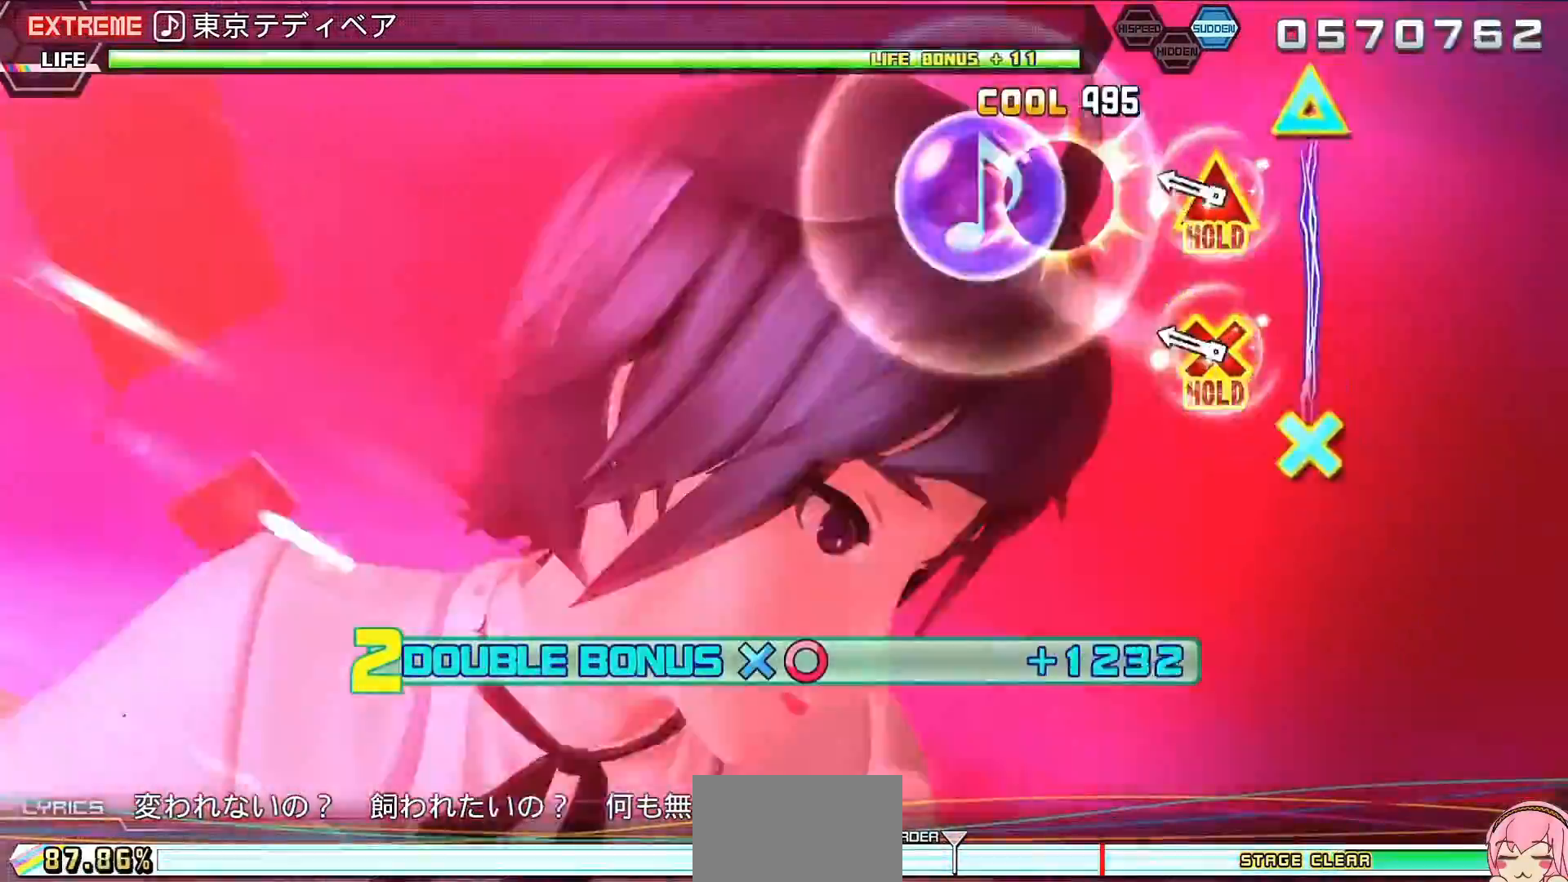
{"buttons": ["R2"], "left_stick": "center", "right_stick": "center", "events": [[33, "R2", "down"], [167, "CROSS", "up"], [167, "DPAD_UP", "up"], [200, "L2", "up"], [433, "CIRCLE", "down"], [500, "CIRCLE", "up"]]}
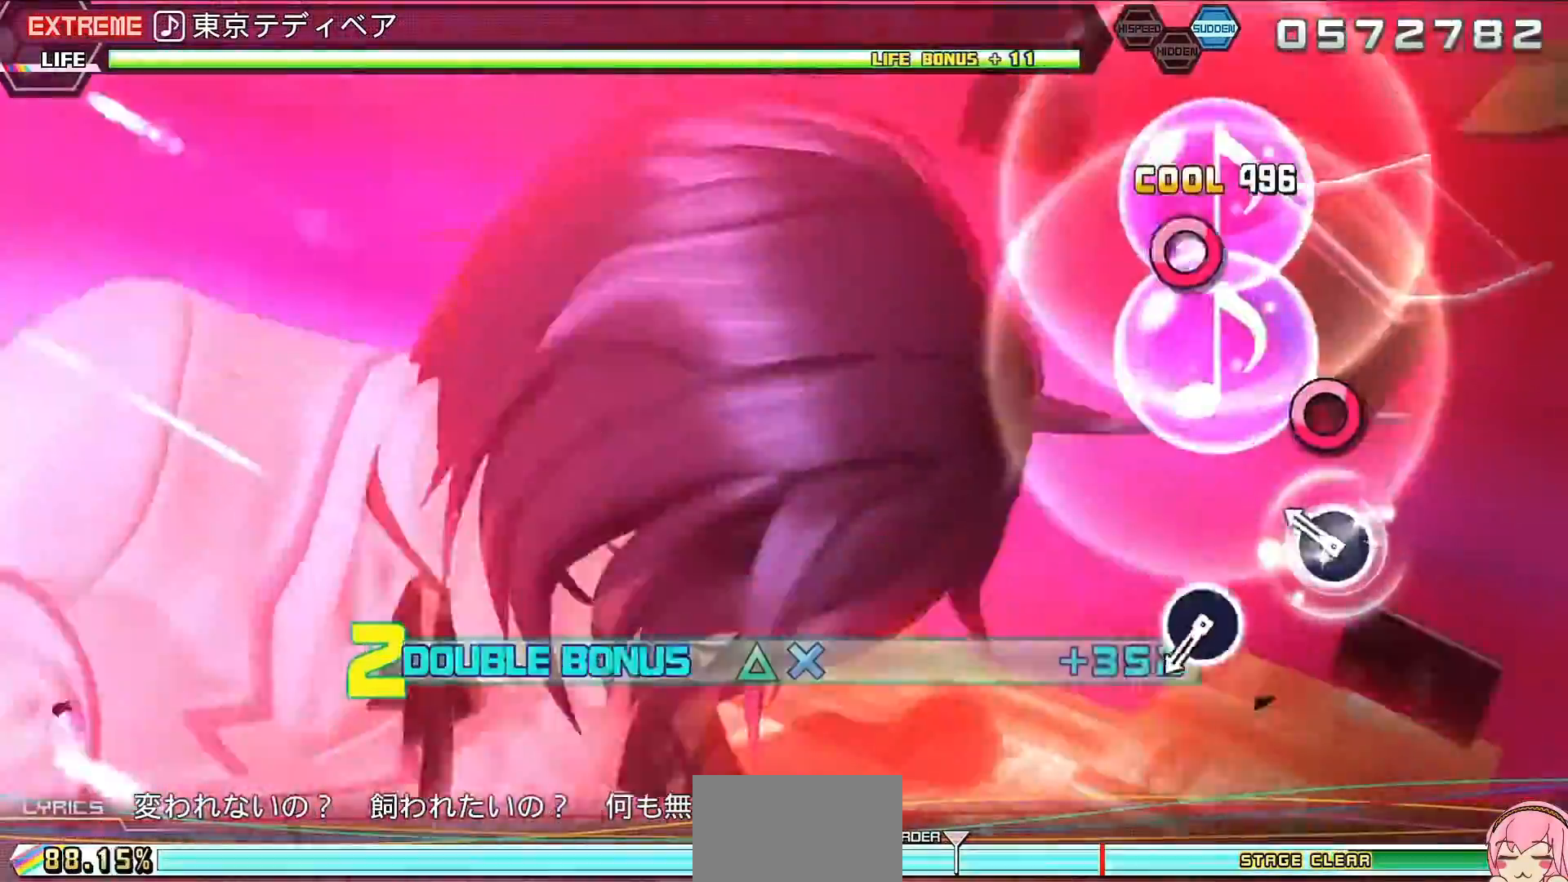
{"buttons": ["R2"], "left_stick": "center", "right_stick": "center", "events": [[200, "CIRCLE", "down"], [300, "CIRCLE", "up"], [367, "CIRCLE", "down"], [467, "CIRCLE", "up"]]}
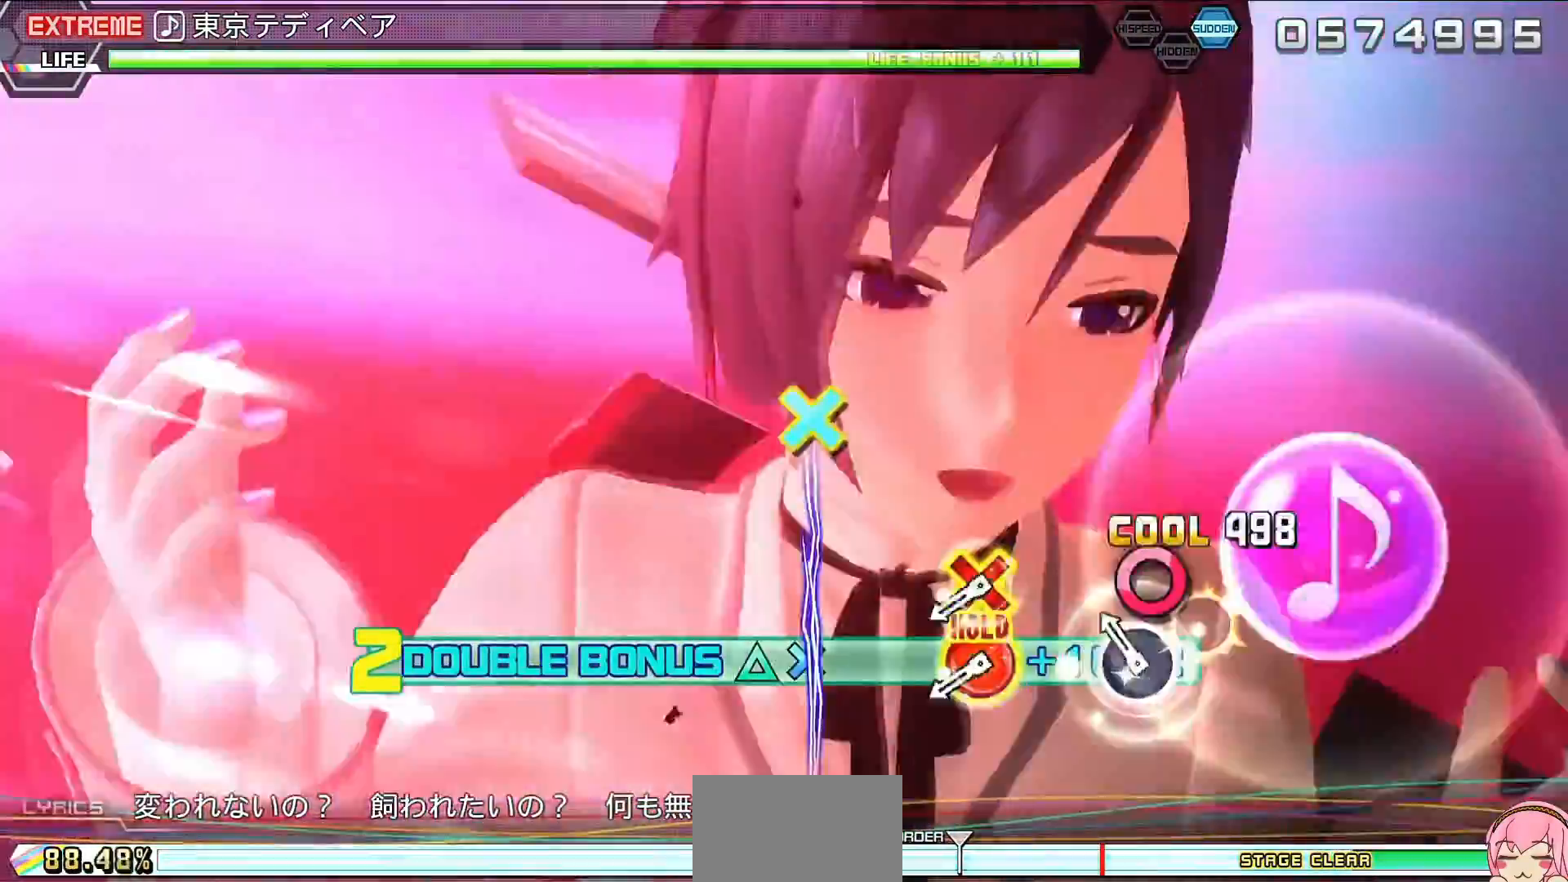
{"buttons": [], "left_stick": "center", "right_stick": "center", "events": [[133, "DPAD_DOWN", "down"], [133, "DPAD_RIGHT", "down"], [333, "R2", "up"], [400, "DPAD_RIGHT", "up"], [433, "DPAD_DOWN", "up"]]}
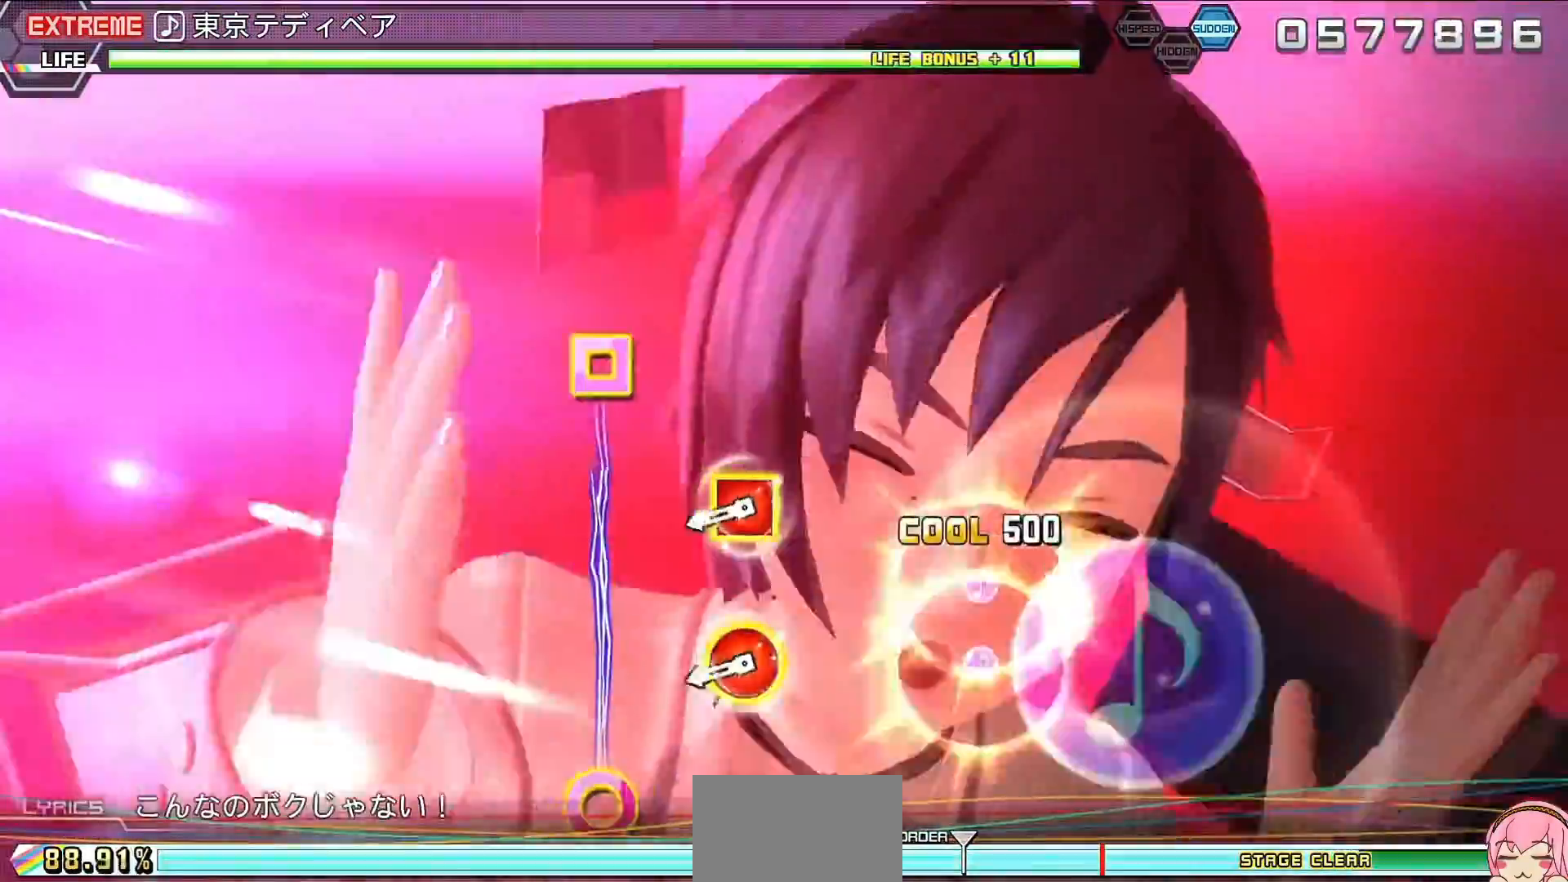
{"buttons": [], "left_stick": "center", "right_stick": "center", "events": [[67, "CIRCLE", "down"], [67, "DPAD_LEFT", "down"], [200, "CIRCLE", "up"], [200, "DPAD_LEFT", "up"], [400, "SQUARE", "down"], [500, "SQUARE", "up"]]}
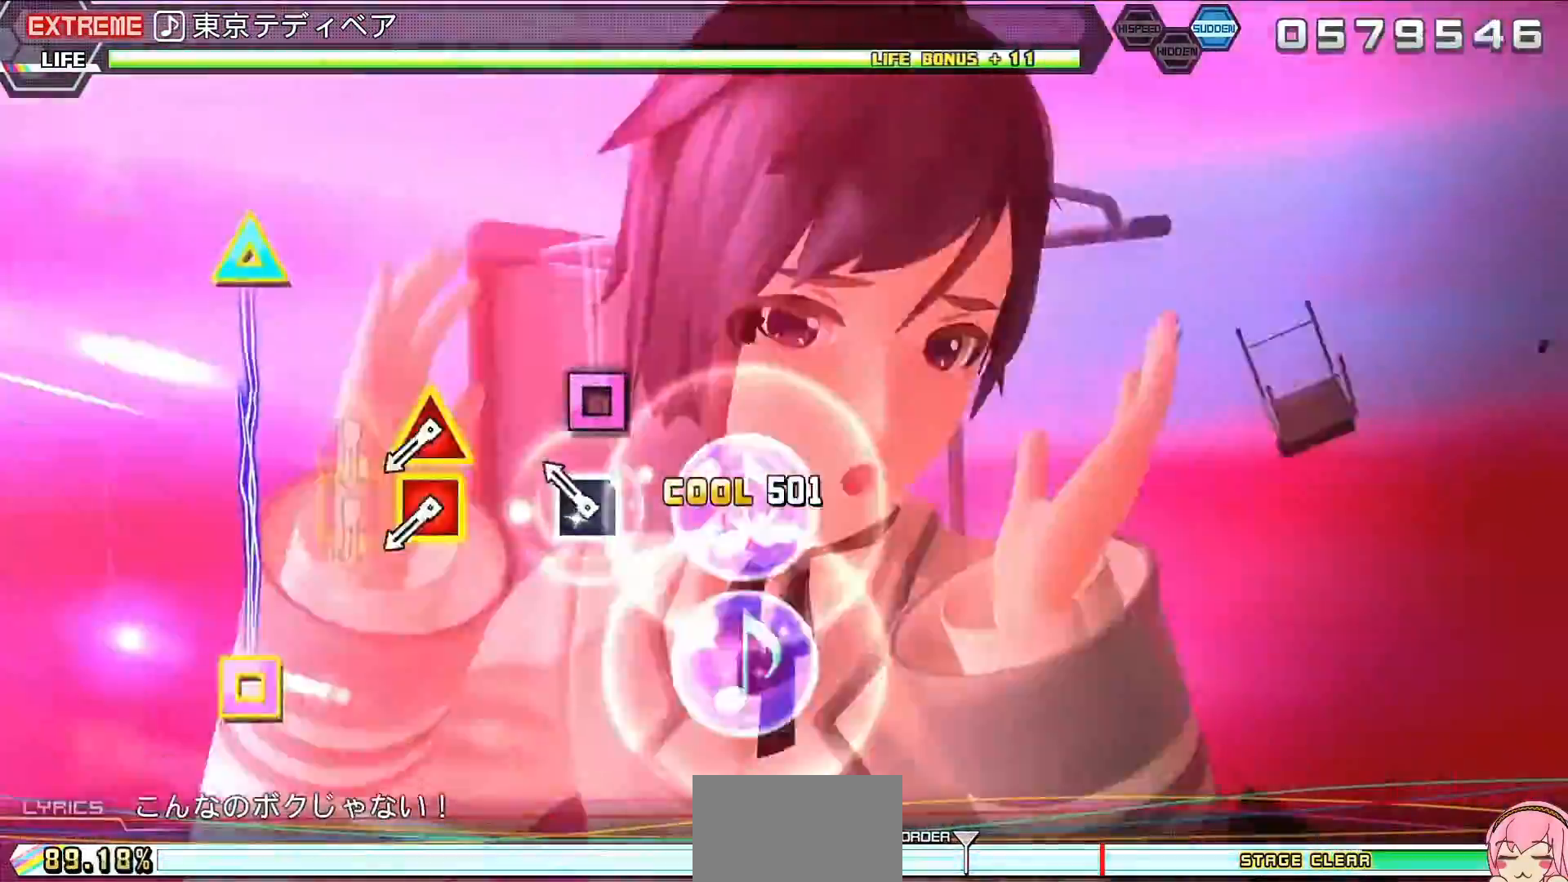
{"buttons": ["L2"], "left_stick": "center", "right_stick": "center", "events": [[167, "DPAD_LEFT", "down"], [167, "DPAD_UP", "down"], [233, "DPAD_LEFT", "up"], [233, "DPAD_UP", "up"], [333, "DPAD_LEFT", "down"], [333, "DPAD_UP", "down"], [433, "L2", "down"], [500, "DPAD_LEFT", "up"], [500, "DPAD_UP", "up"]]}
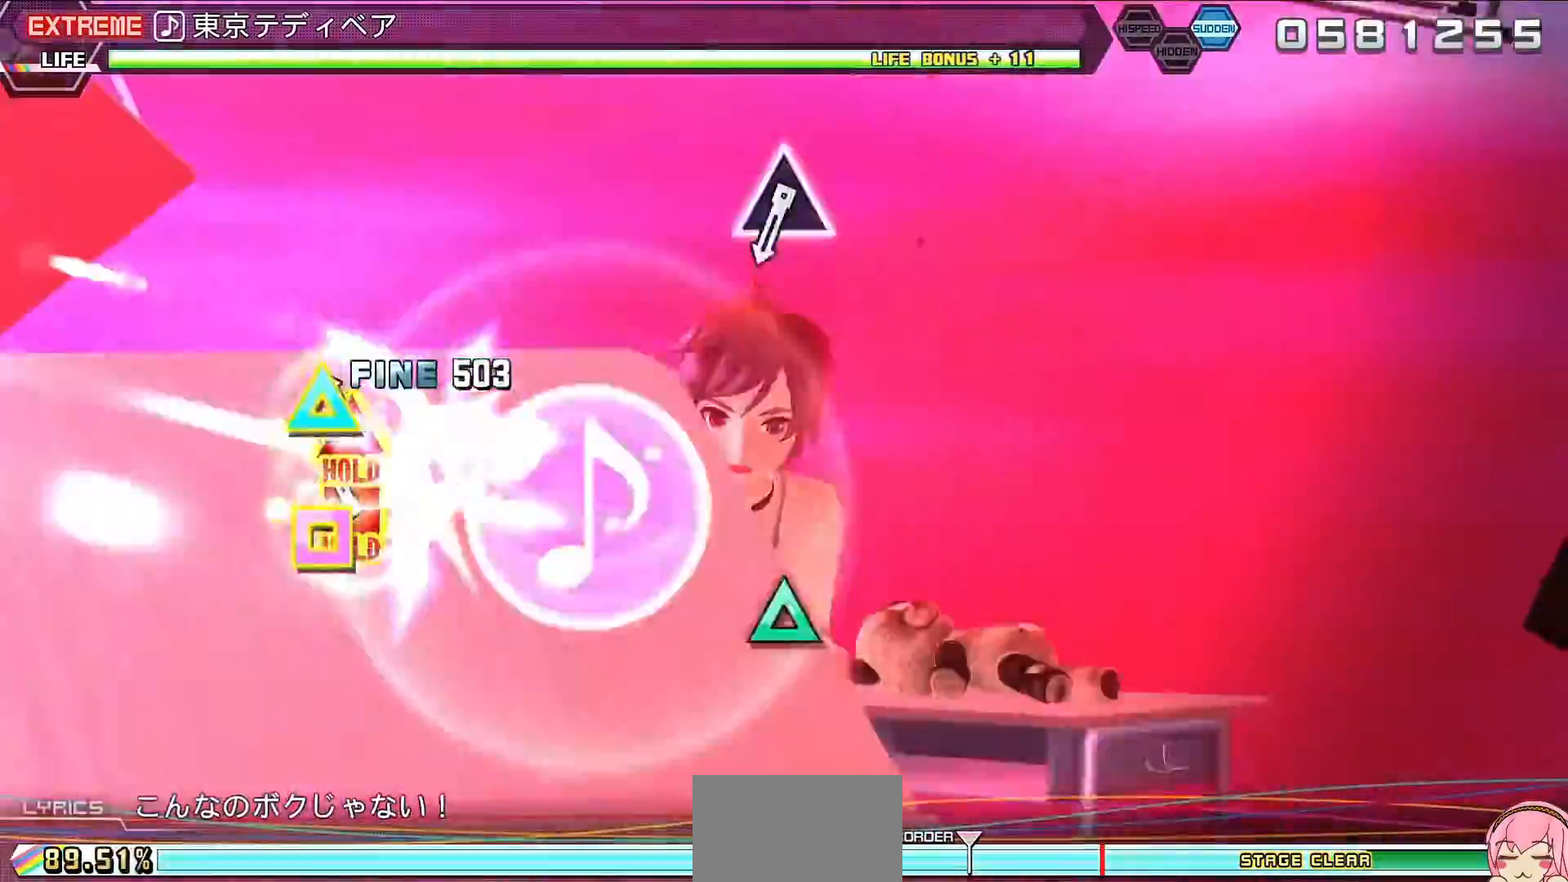
{"buttons": ["L2"], "left_stick": "center", "right_stick": "center", "events": []}
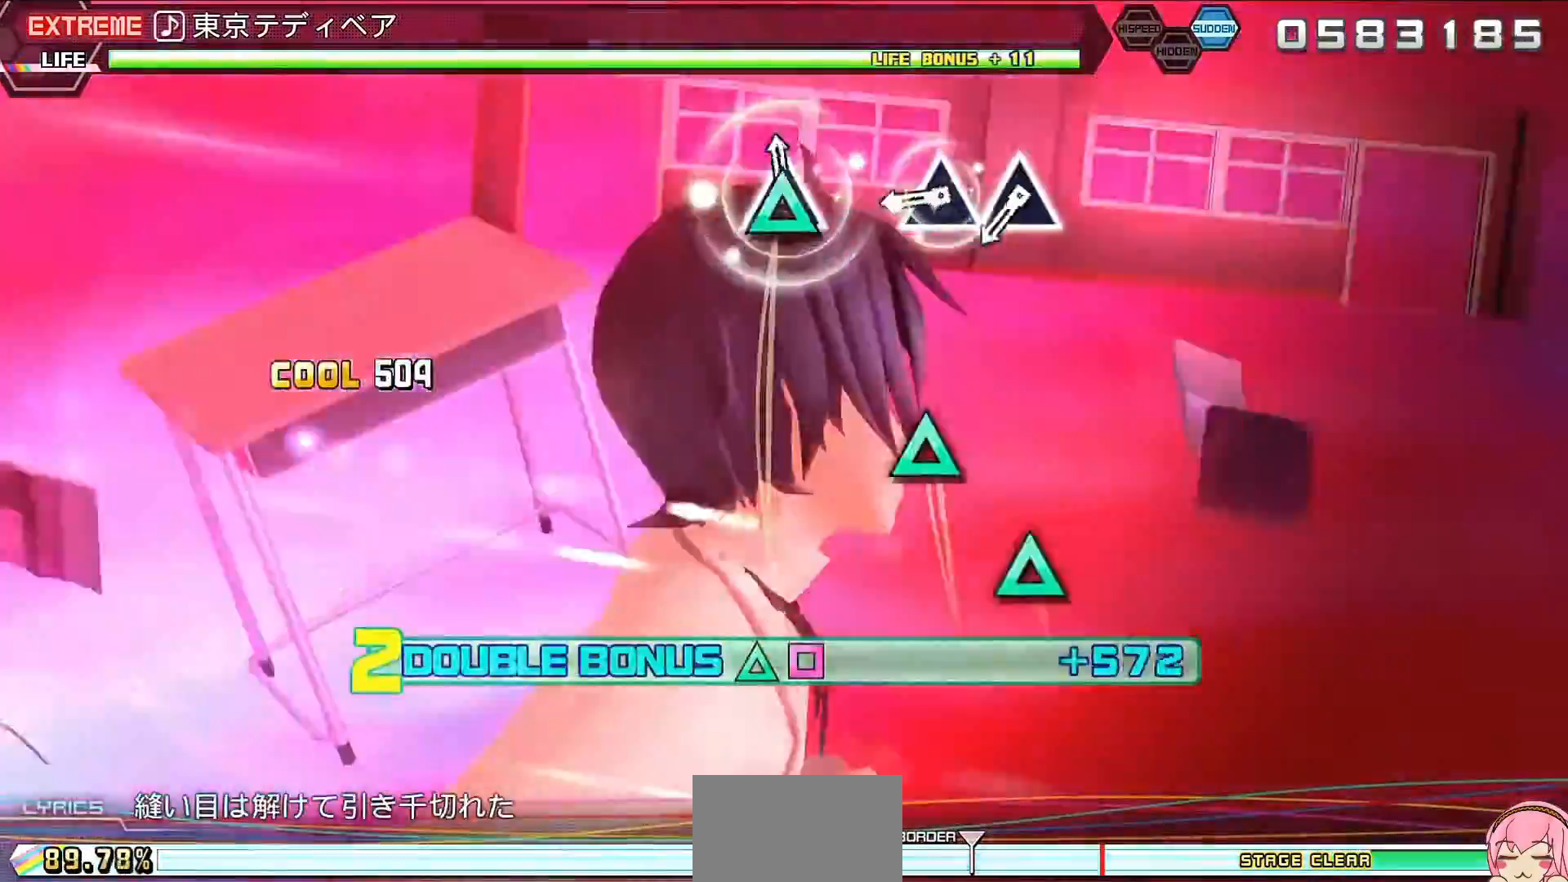
{"buttons": ["CROSS", "L2", "DPAD_UP"], "left_stick": "center", "right_stick": "center", "events": [[67, "TRIANGLE", "down"], [133, "TRIANGLE", "up"], [233, "TRIANGLE", "down"], [300, "TRIANGLE", "up"], [500, "CROSS", "down"], [500, "DPAD_UP", "down"]]}
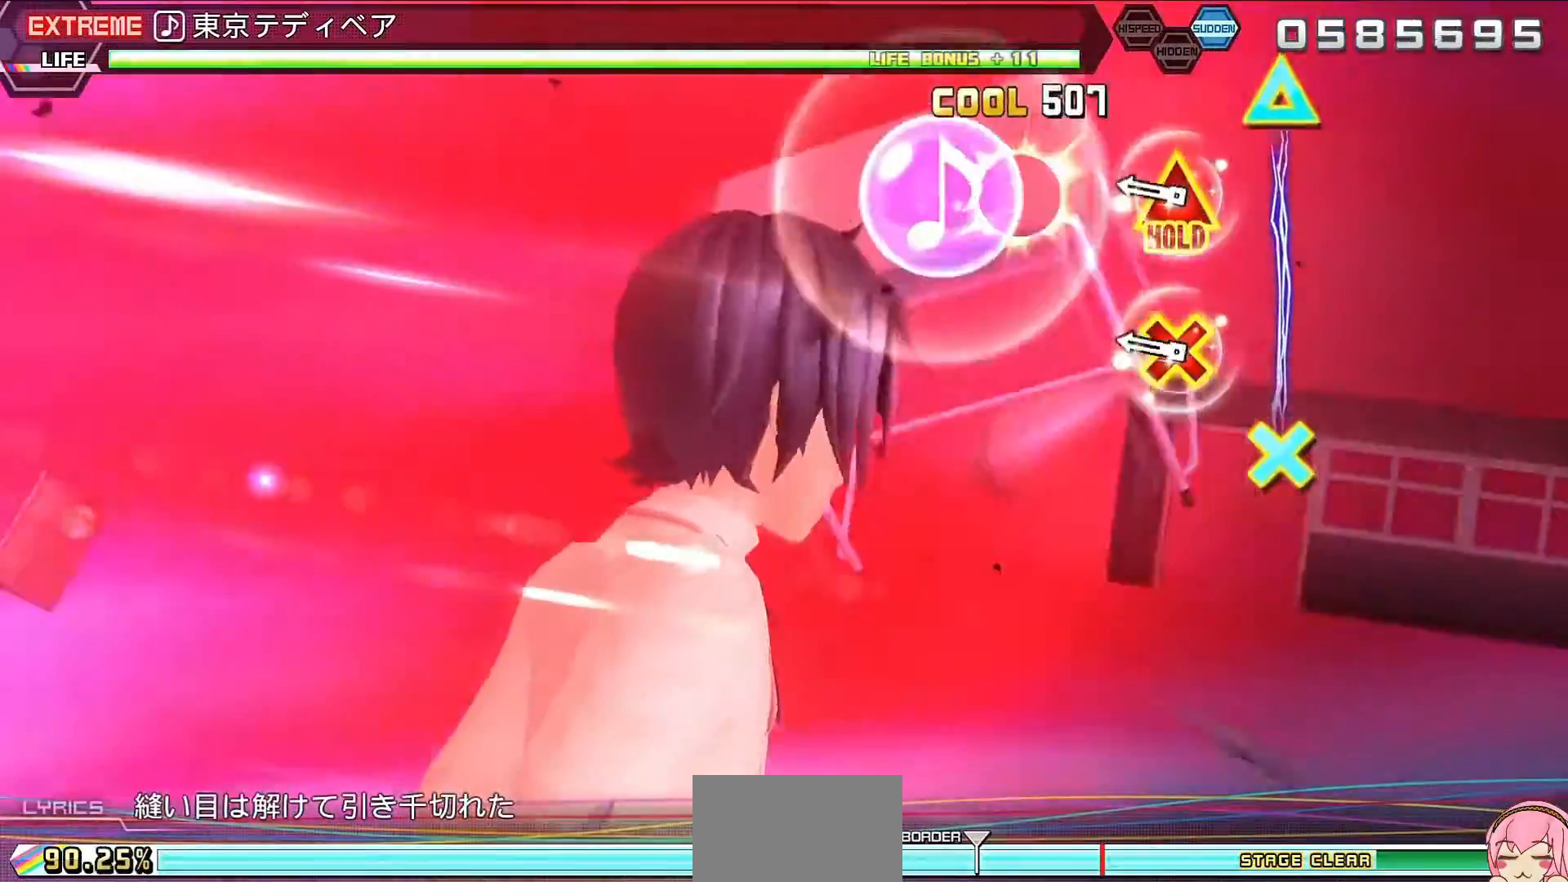
{"buttons": ["CIRCLE", "R2"], "left_stick": "center", "right_stick": "center", "events": [[100, "R2", "down"], [233, "CROSS", "up"], [233, "DPAD_UP", "up"], [267, "L2", "up"], [467, "CIRCLE", "down"]]}
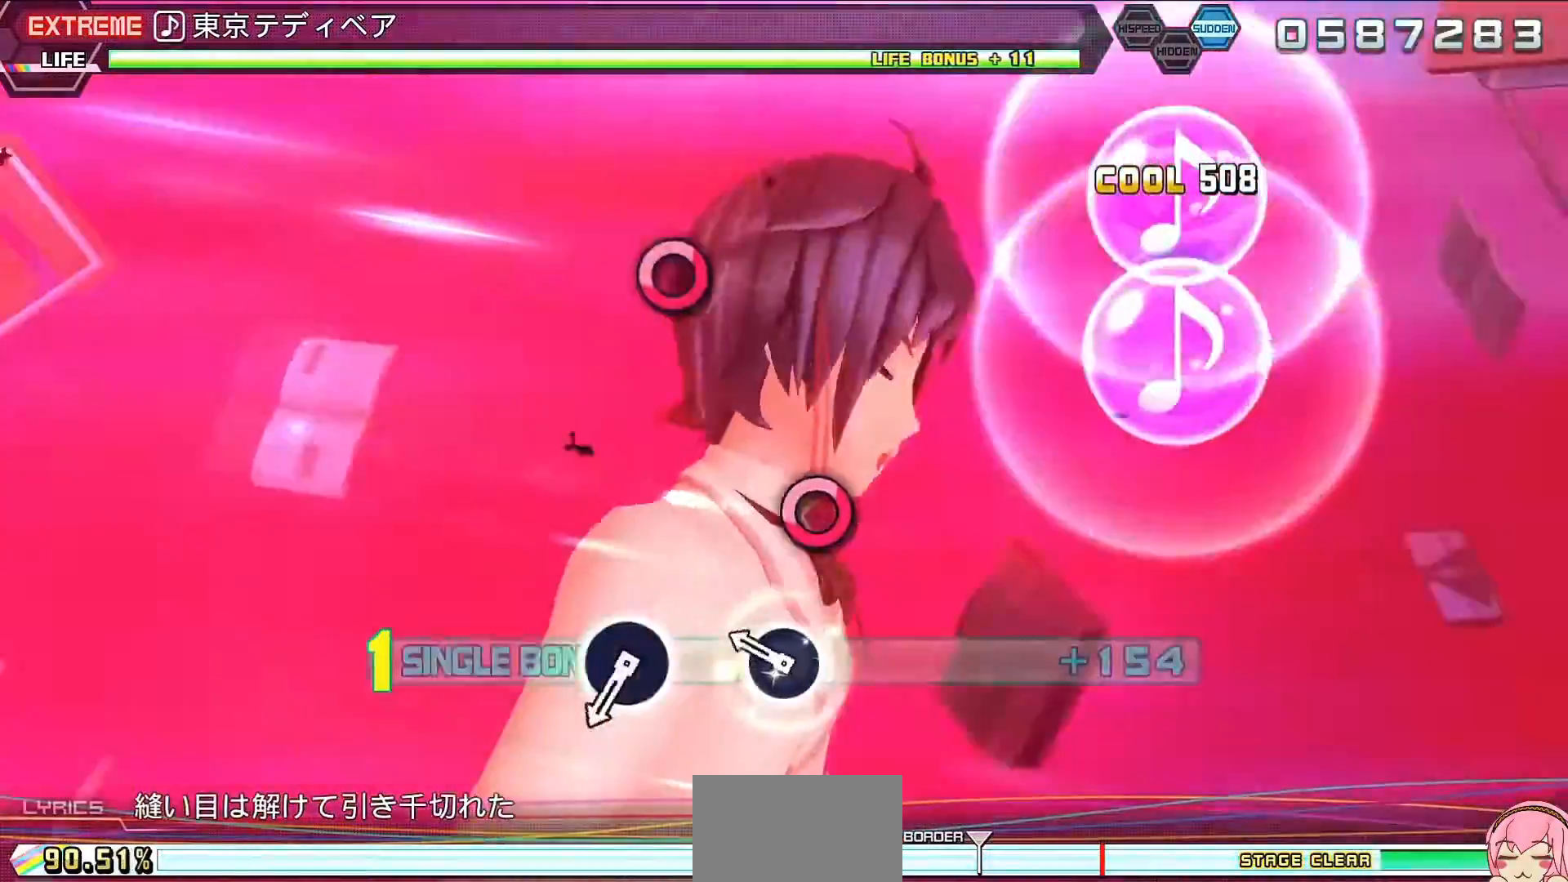
{"buttons": ["R2"], "left_stick": "center", "right_stick": "center", "events": [[67, "CIRCLE", "up"], [233, "CIRCLE", "down"], [300, "CIRCLE", "up"], [433, "CIRCLE", "down"], [467, "CIRCLE", "up"]]}
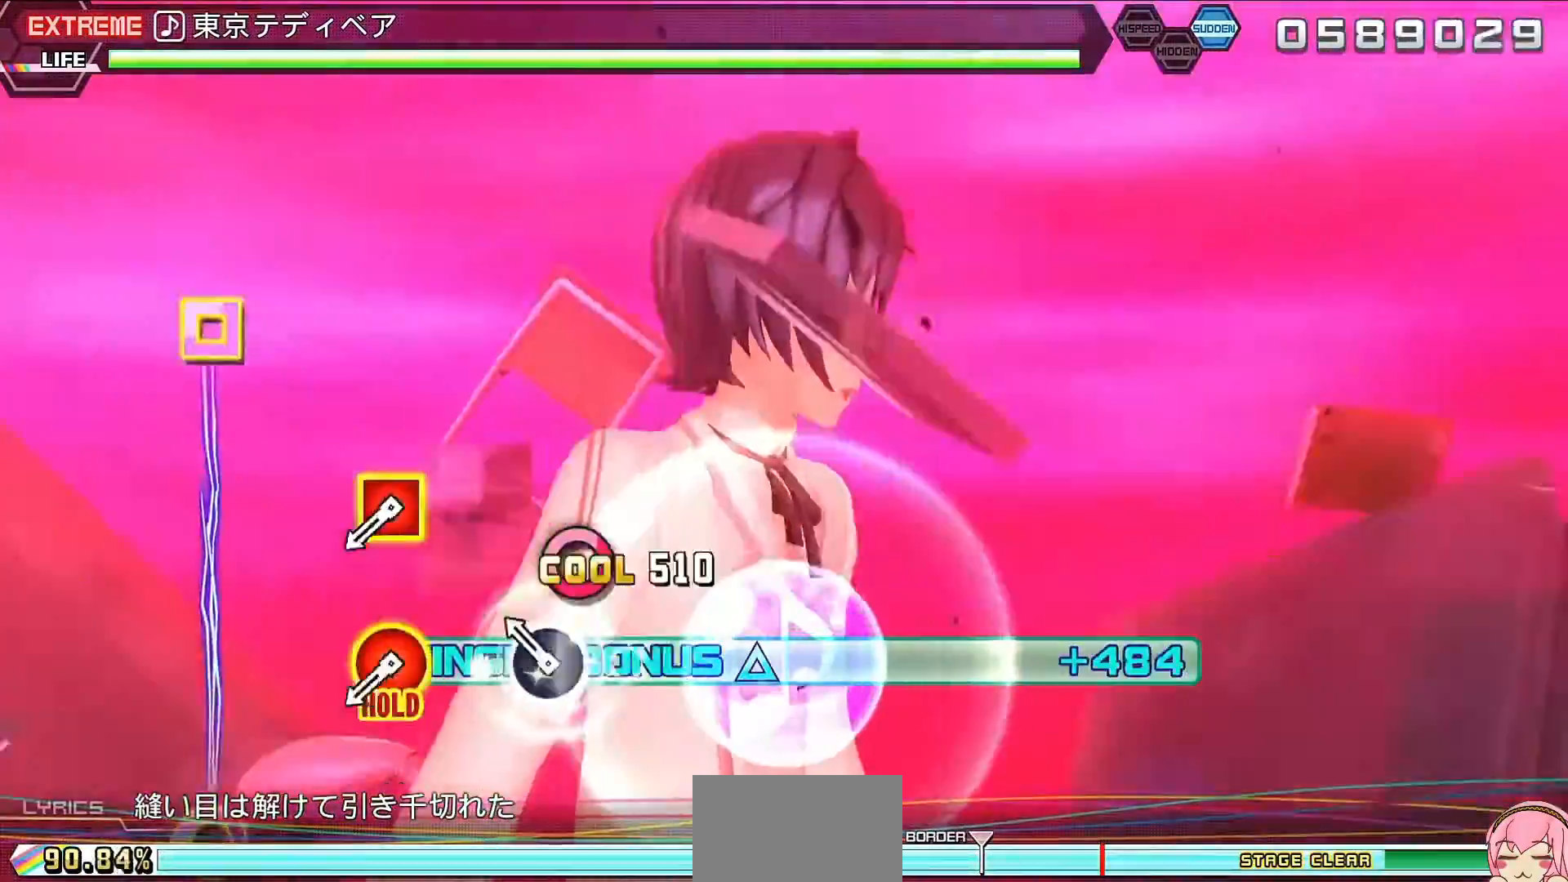
{"buttons": ["L2"], "left_stick": "center", "right_stick": "center", "events": [[167, "CIRCLE", "down"], [167, "DPAD_LEFT", "down"], [267, "L2", "down"], [333, "CIRCLE", "up"], [333, "R2", "up"], [367, "DPAD_LEFT", "up"]]}
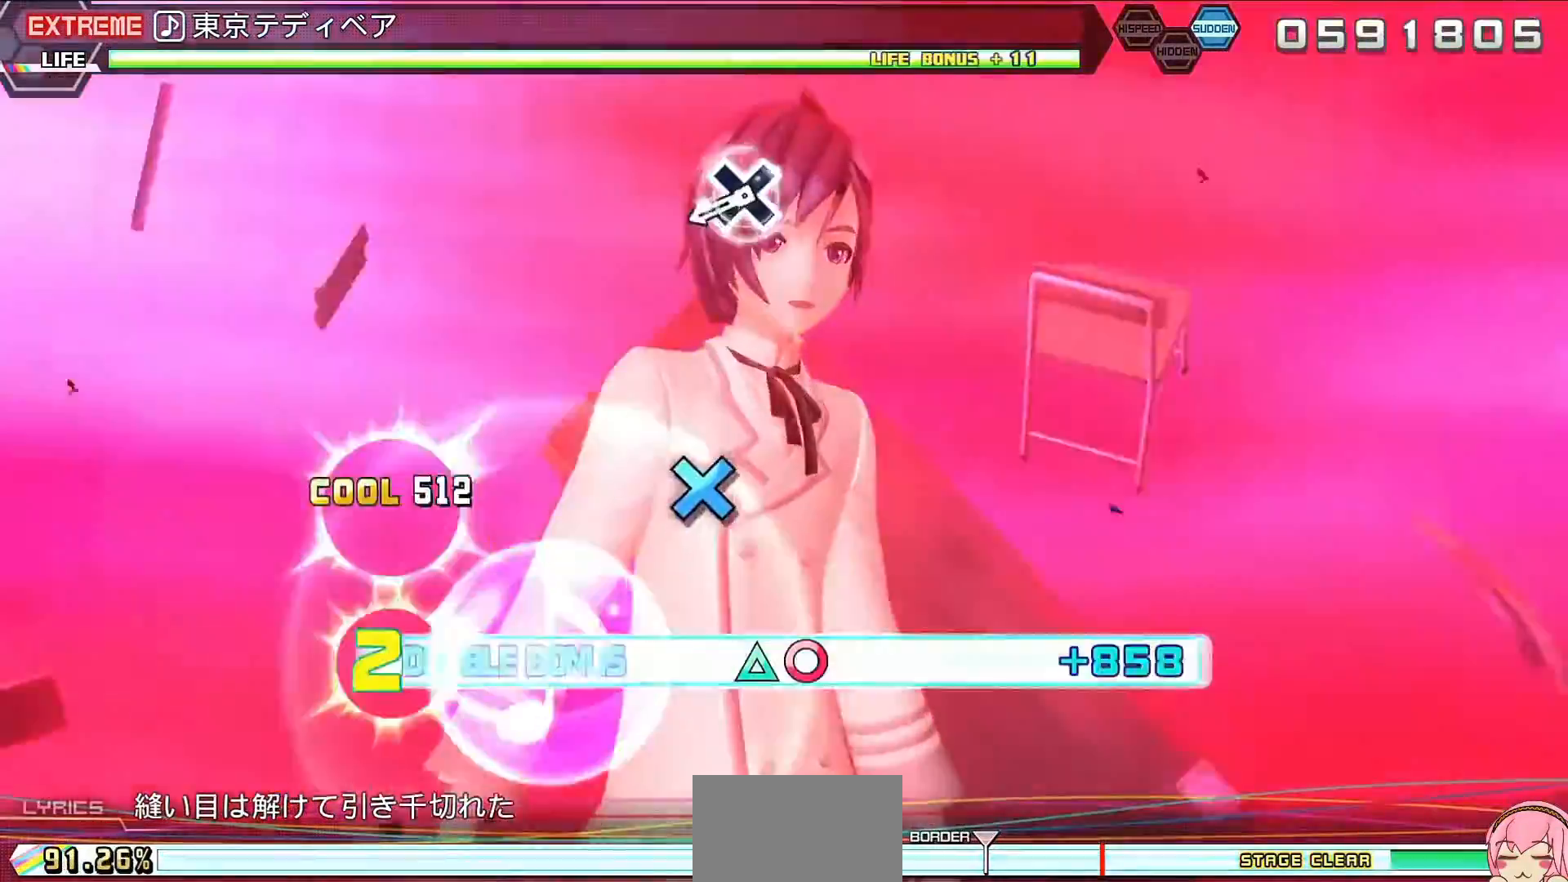
{"buttons": ["L2"], "left_stick": "center", "right_stick": "center", "events": [[133, "CROSS", "down"], [267, "CROSS", "up"], [467, "CROSS", "down"], [500, "CROSS", "up"]]}
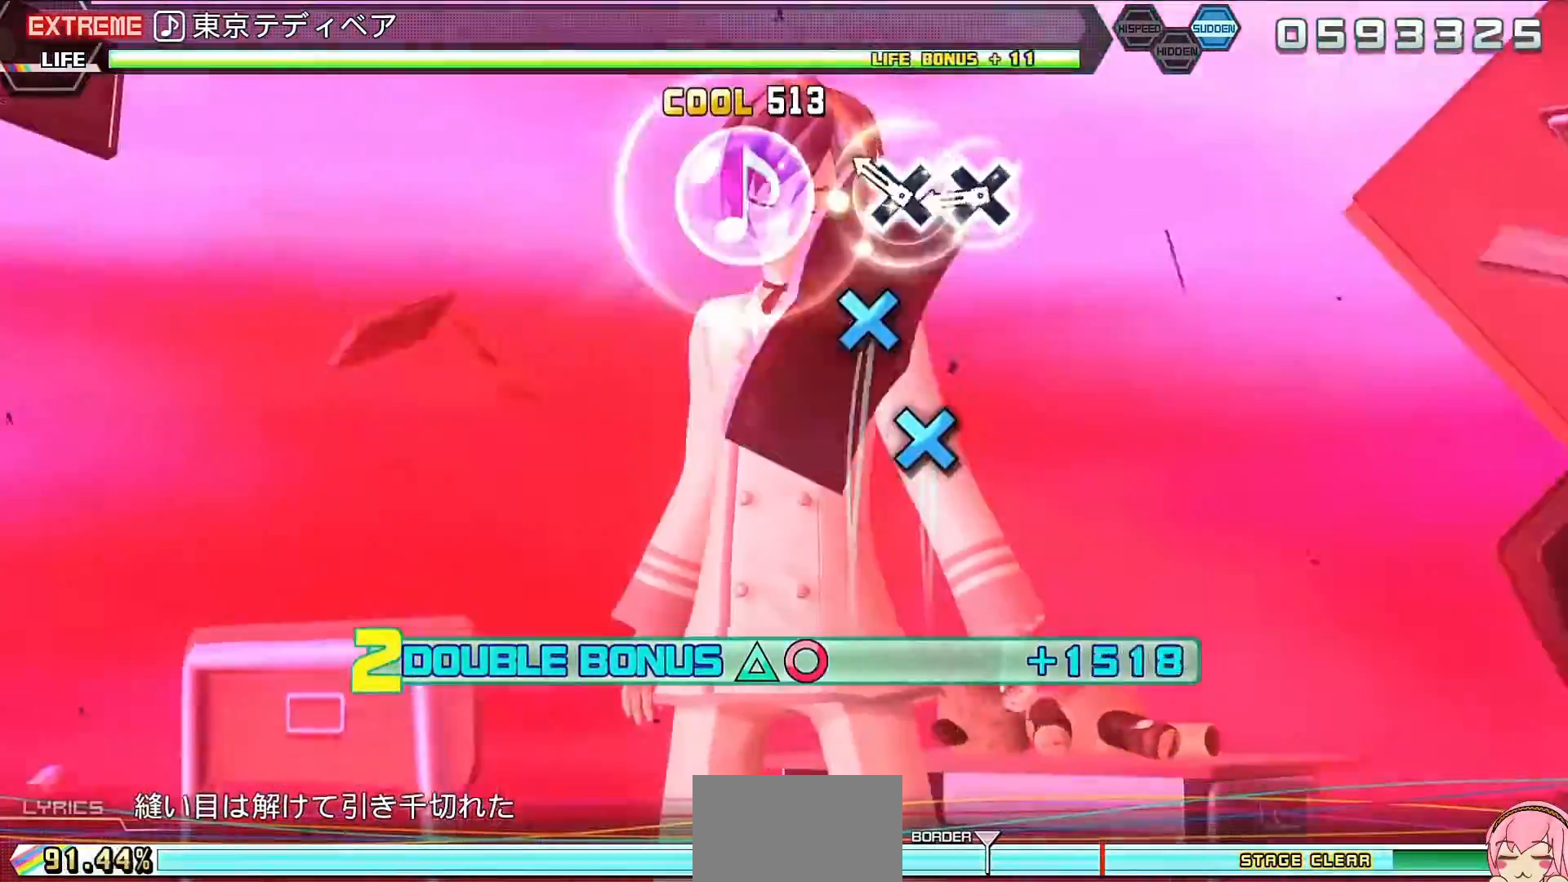
{"buttons": ["L2"], "left_stick": "center", "right_stick": "center", "events": [[67, "CROSS", "down"], [133, "CROSS", "up"], [367, "SQUARE", "down"], [500, "SQUARE", "up"]]}
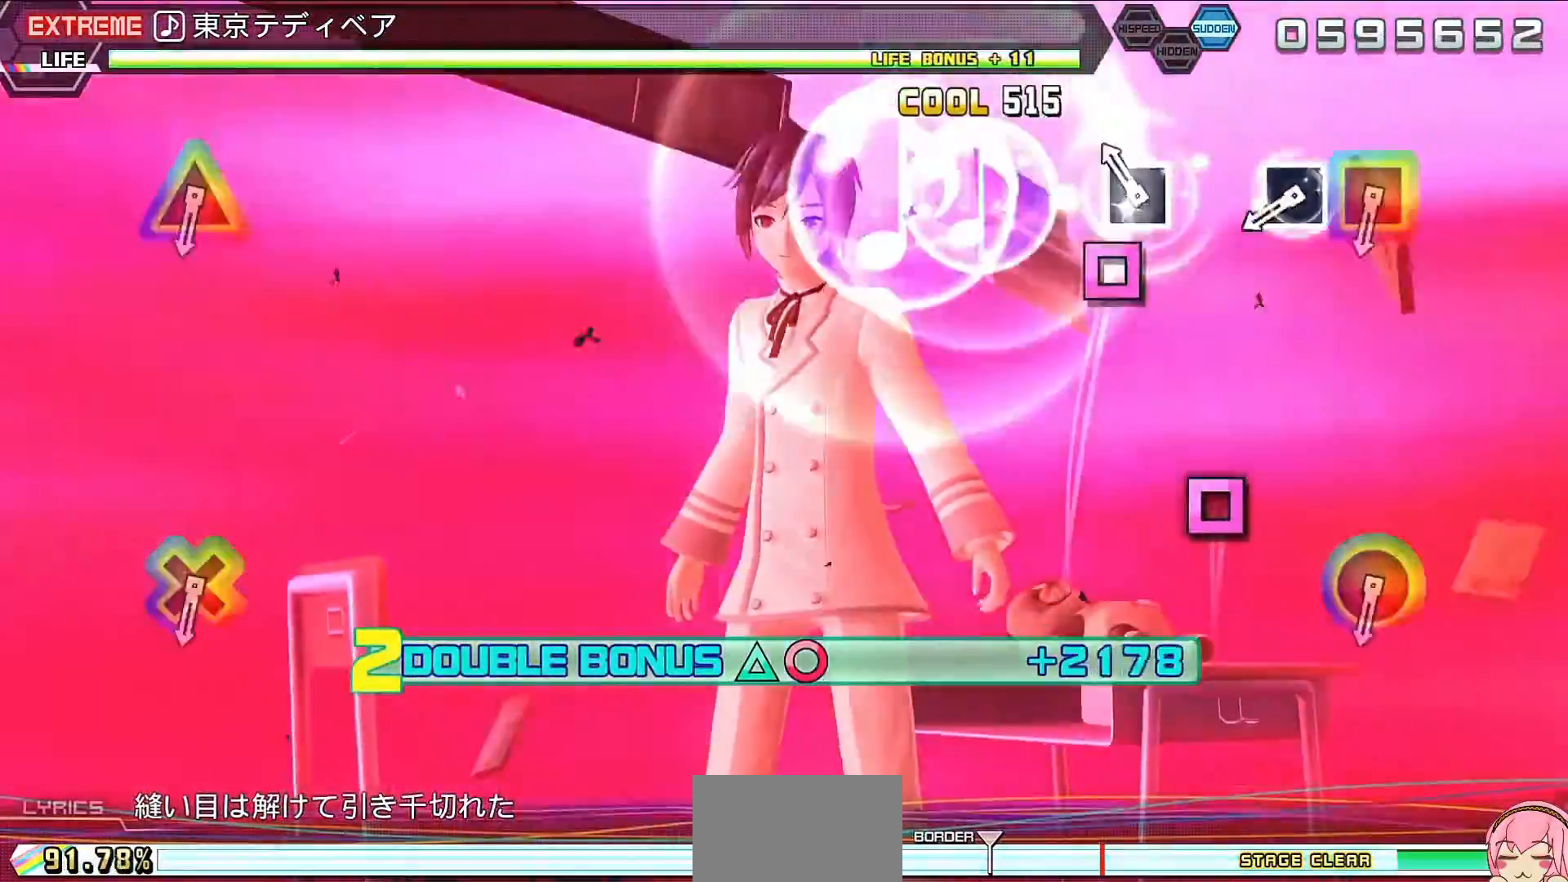
{"buttons": ["L2", "R2"], "left_stick": "center", "right_stick": "center", "events": [[167, "SQUARE", "down"], [200, "SQUARE", "up"], [300, "R2", "down"]]}
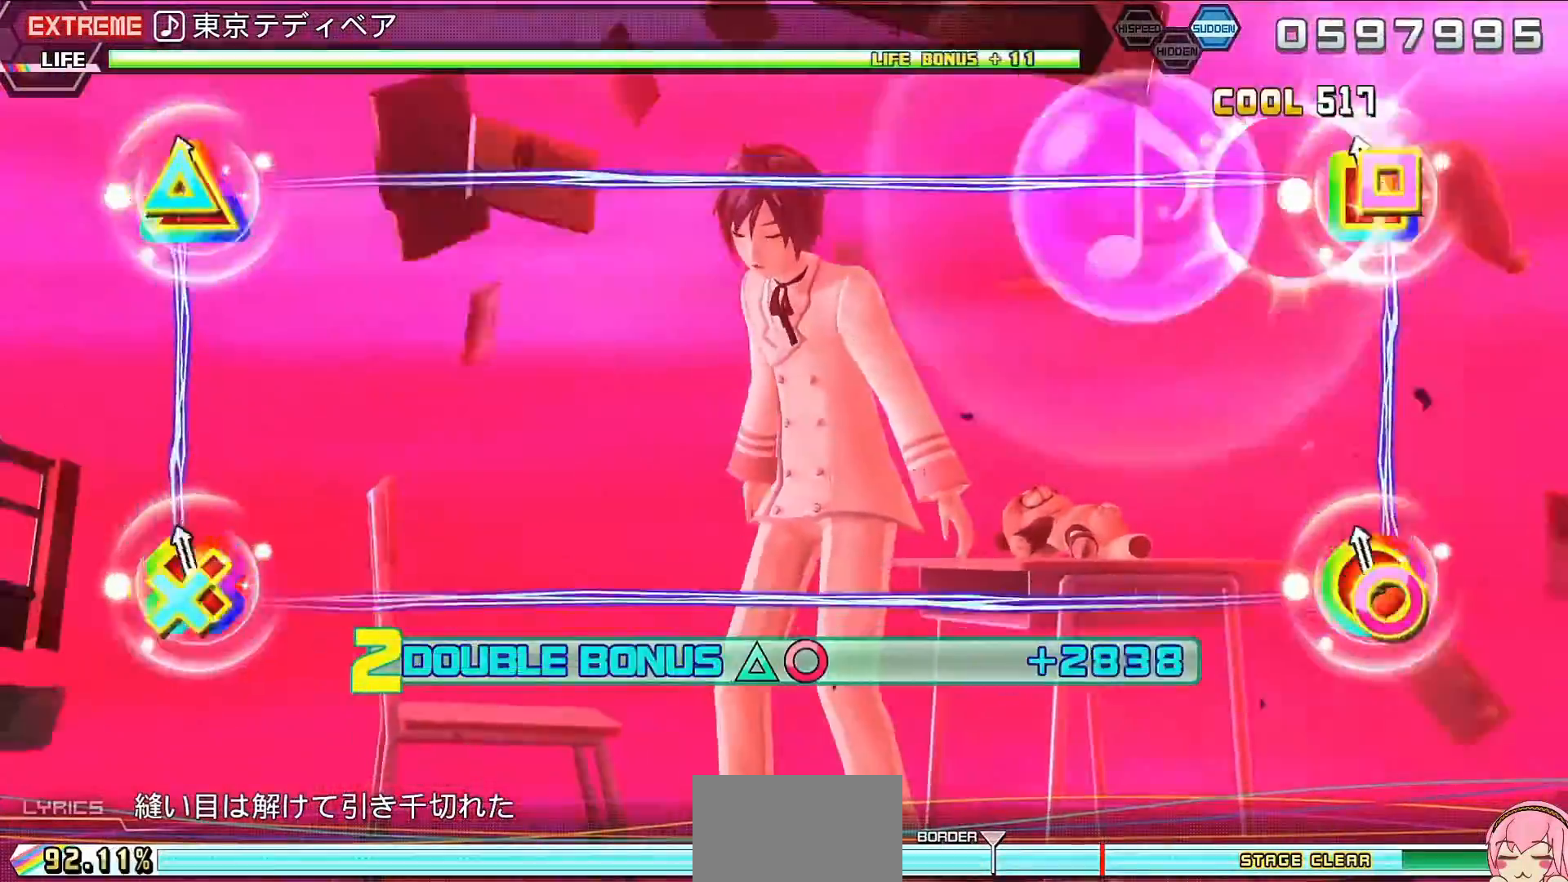
{"buttons": [], "left_stick": "center", "right_stick": "center", "events": [[233, "R2", "up"], [267, "L2", "up"]]}
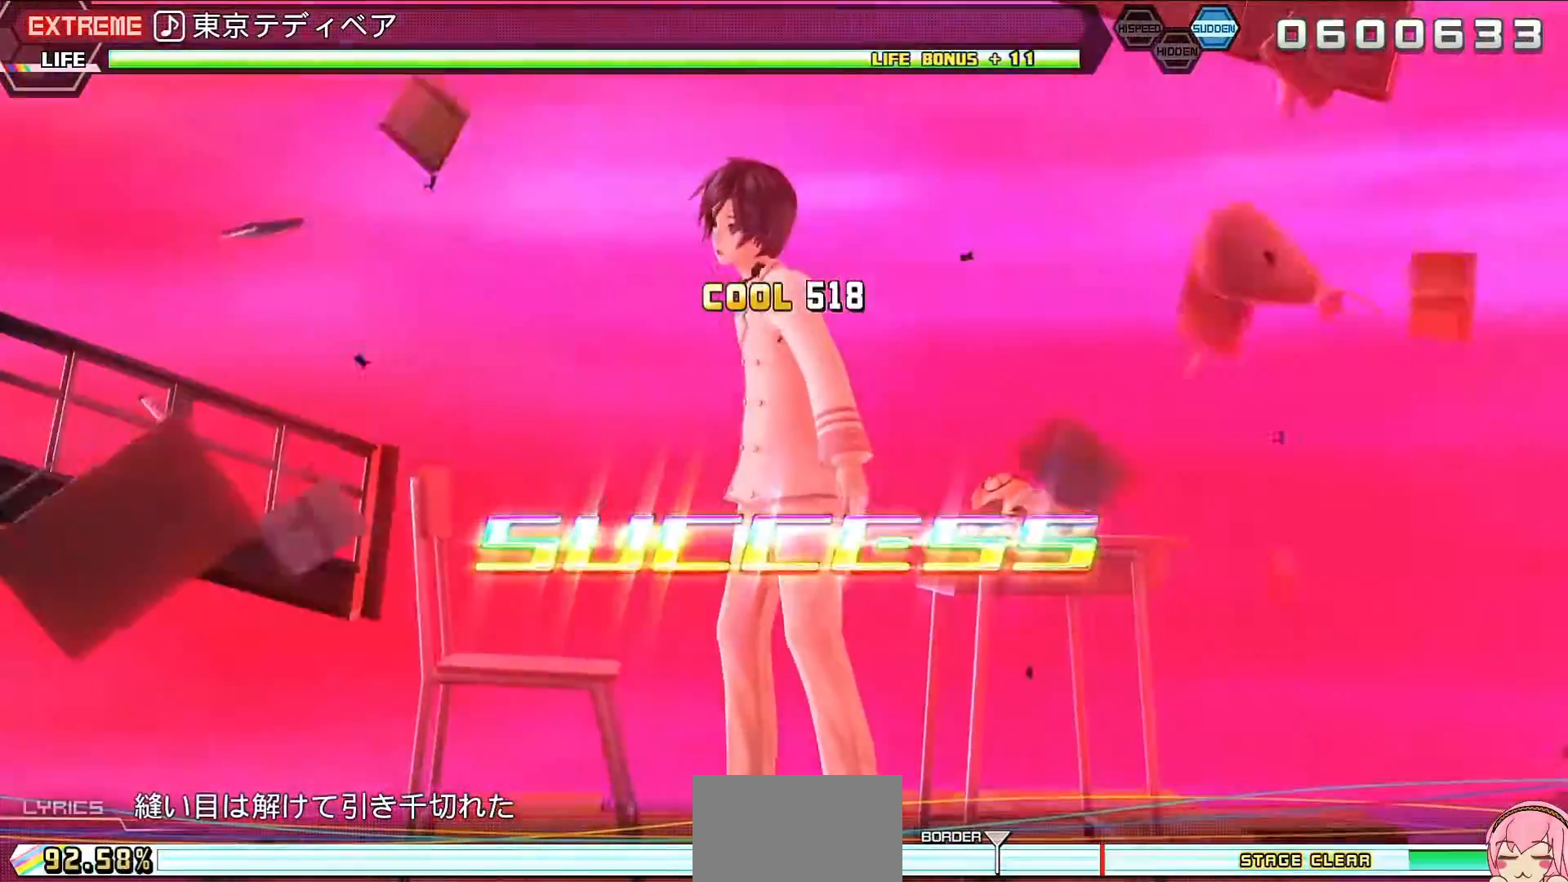
{"buttons": [], "left_stick": "center", "right_stick": "center", "events": []}
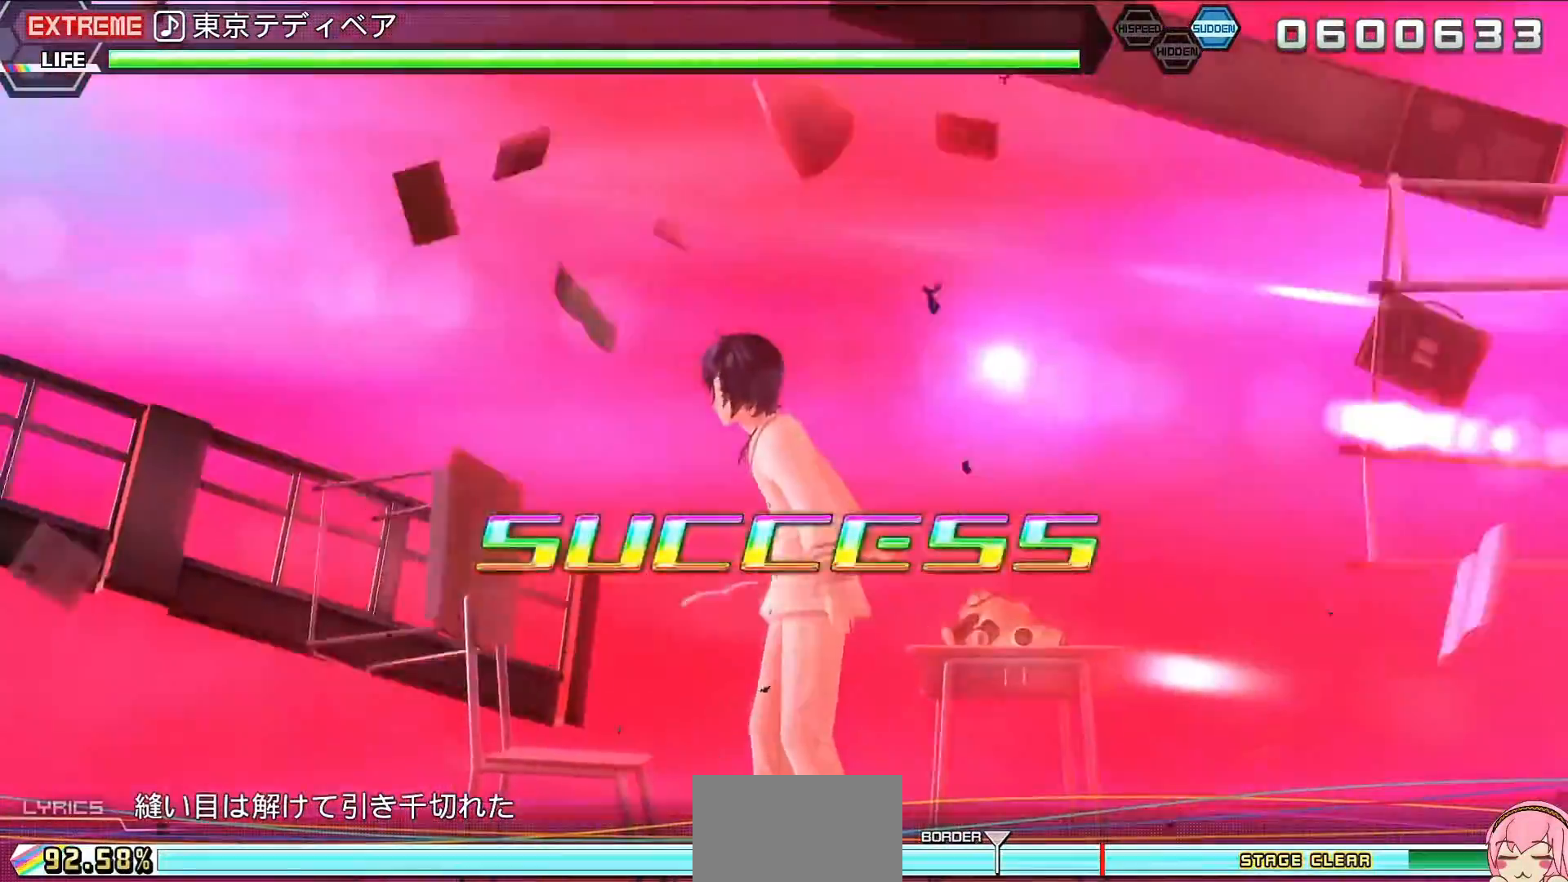
{"buttons": [], "left_stick": "center", "right_stick": "center", "events": []}
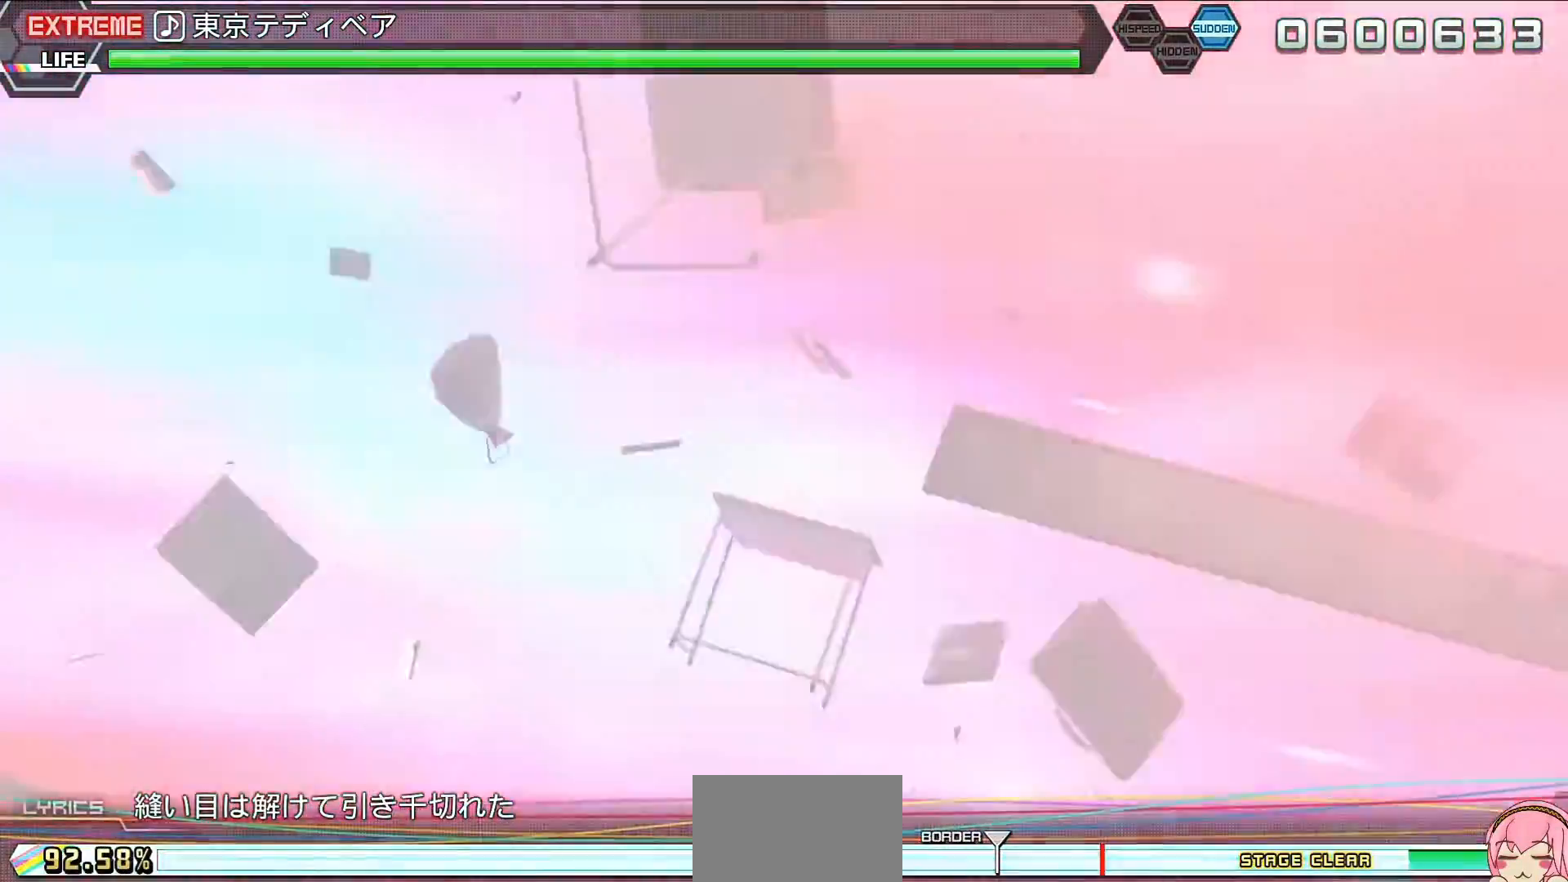
{"buttons": [], "left_stick": "center", "right_stick": "center", "events": [[433, "TRIANGLE", "down"], [500, "TRIANGLE", "up"]]}
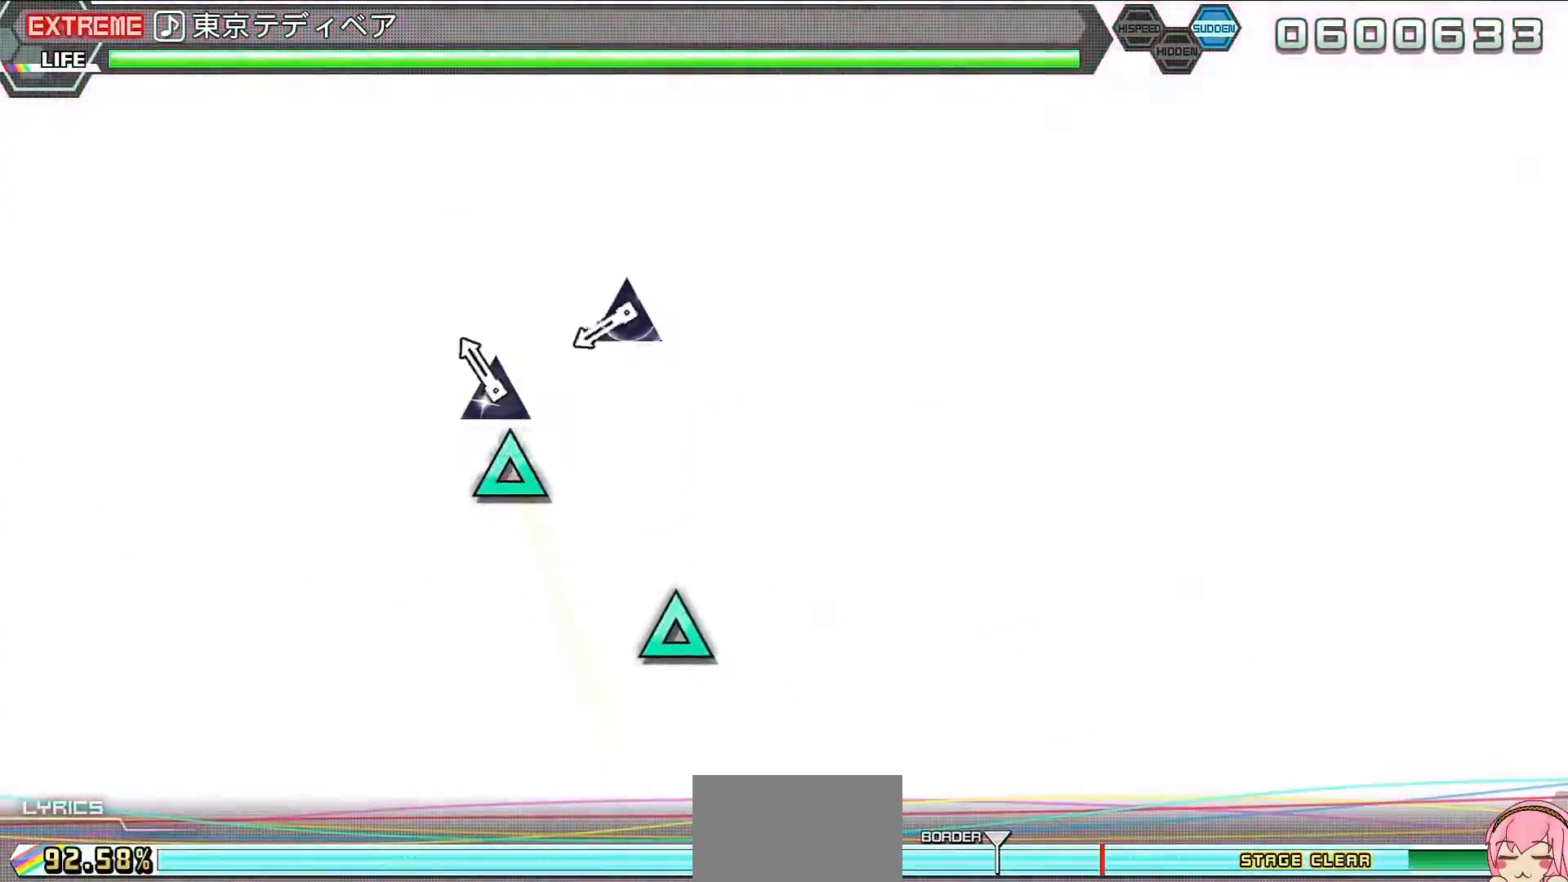
{"buttons": [], "left_stick": "center", "right_stick": "center", "events": [[167, "TRIANGLE", "down"], [267, "TRIANGLE", "up"], [433, "SQUARE", "down"], [500, "SQUARE", "up"]]}
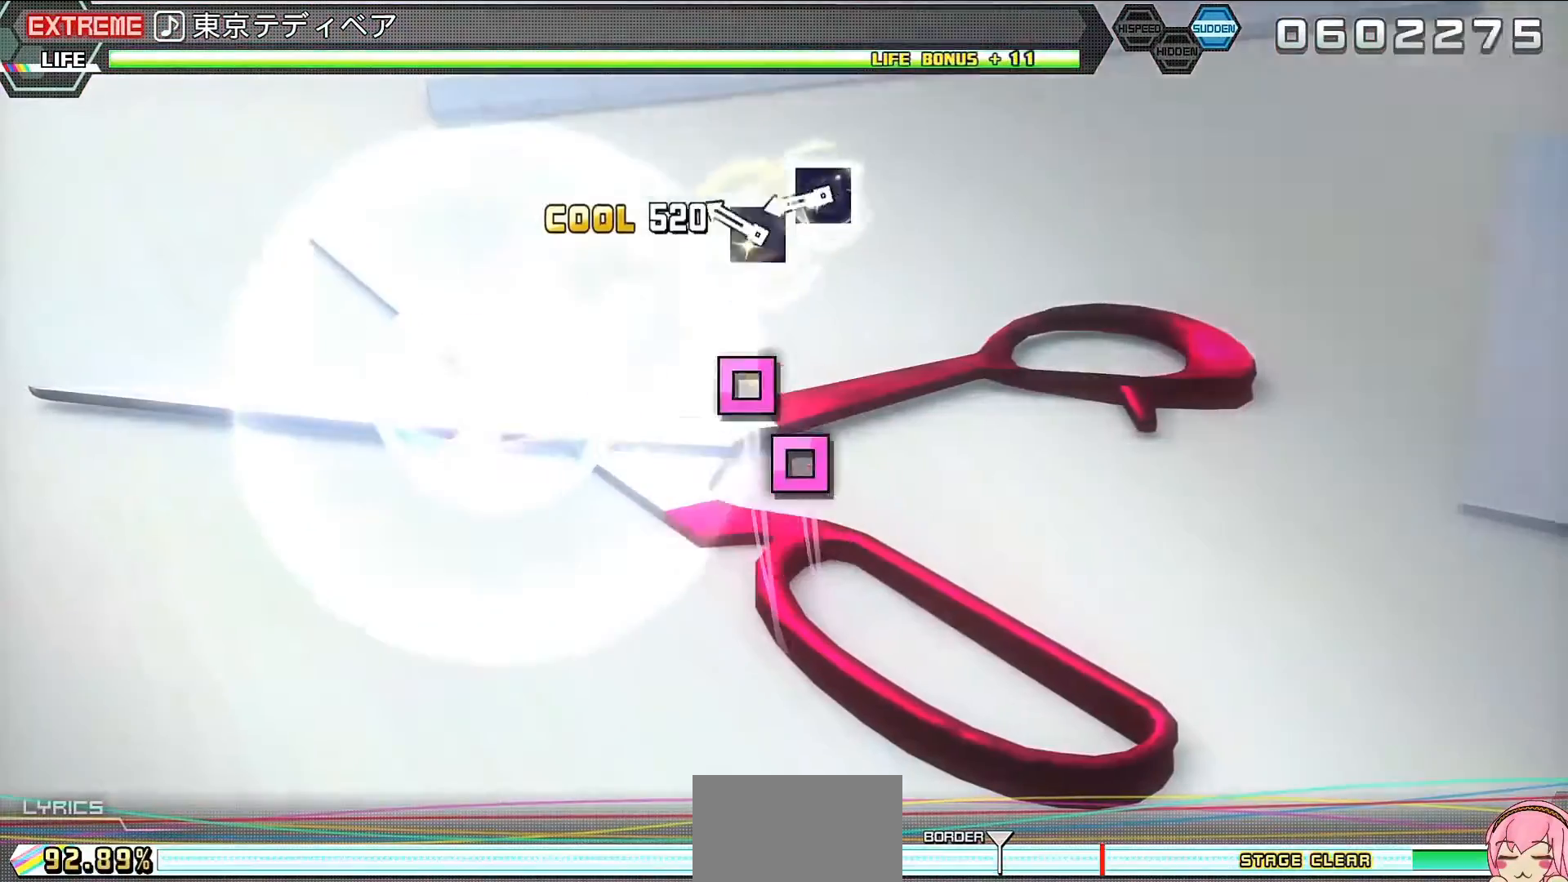
{"buttons": [], "left_stick": "down-right", "right_stick": "center", "events": [[167, "SQUARE", "down"], [200, "SQUARE", "up"], [333, "left_stick", "down-right"]]}
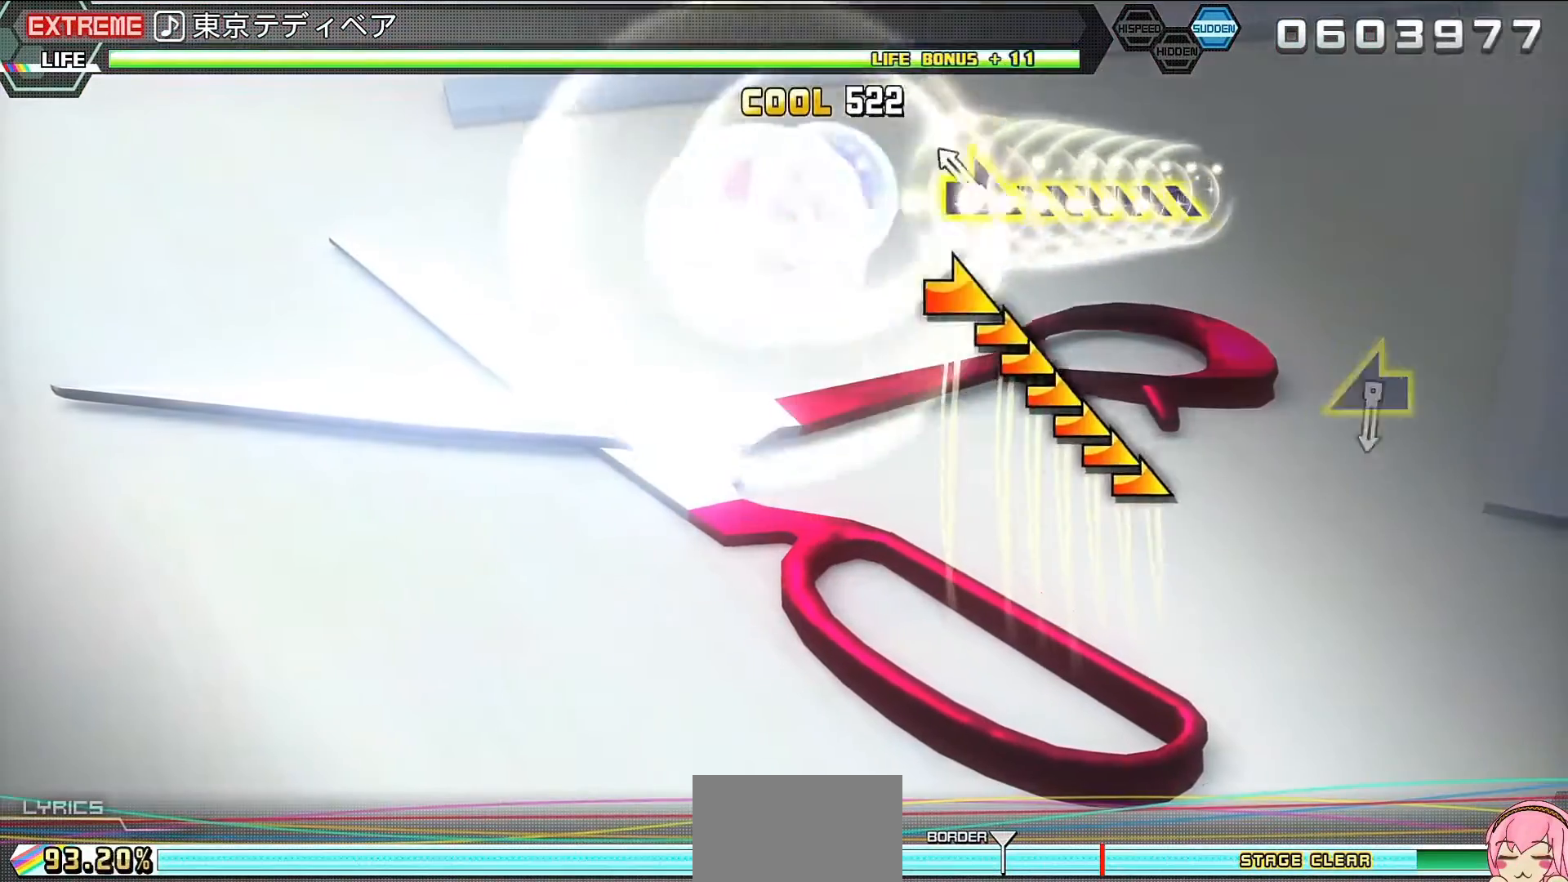
{"buttons": [], "left_stick": "center", "right_stick": "center", "events": [[133, "left_stick", "center"], [333, "left_stick", "left"], [433, "left_stick", "center"]]}
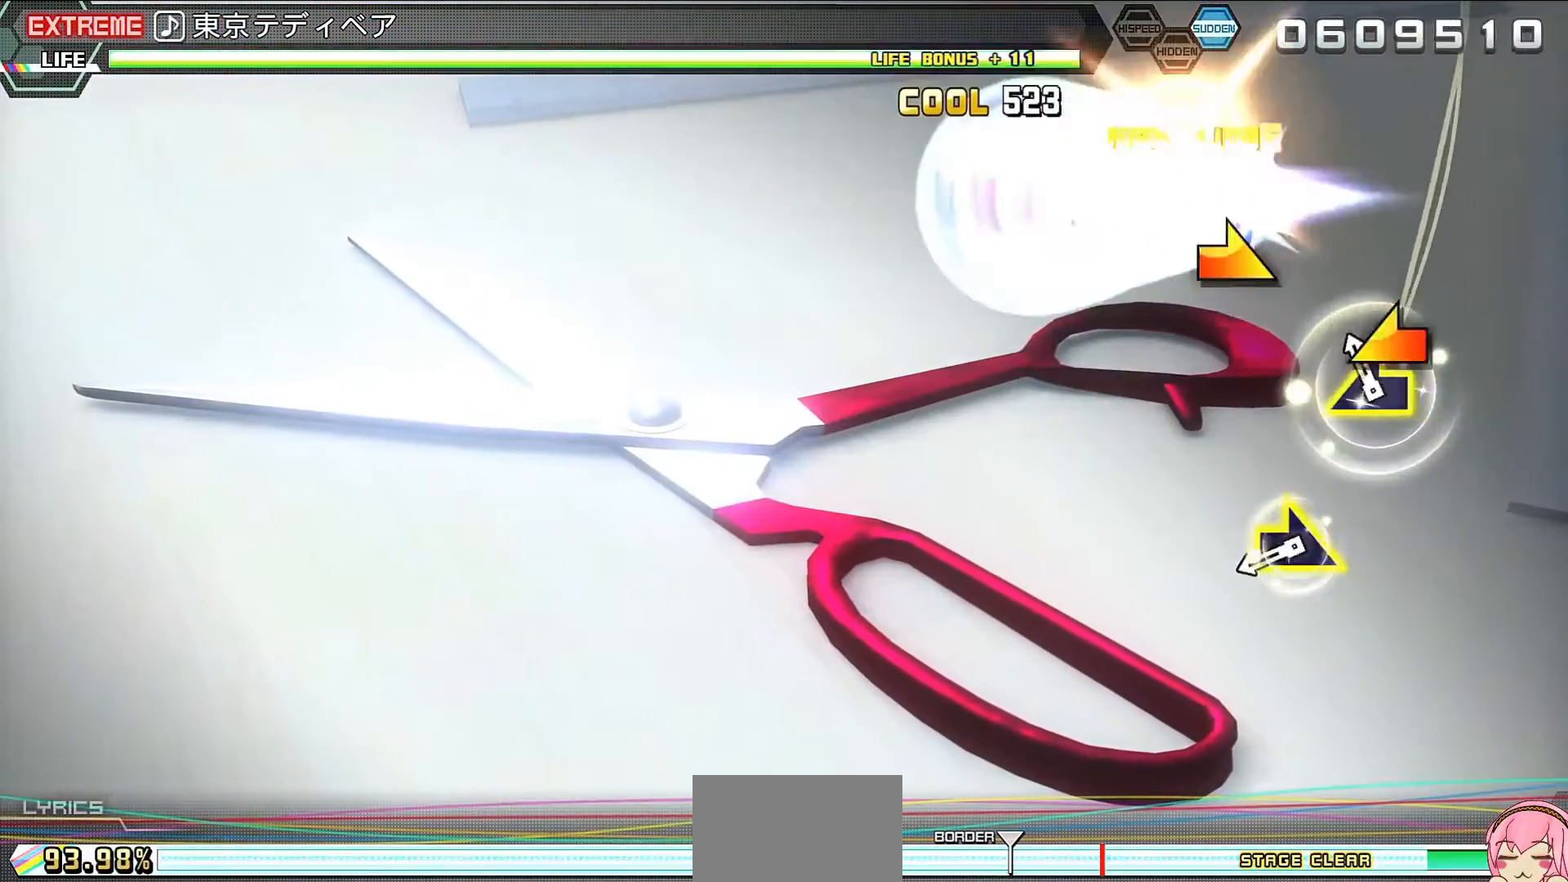
{"buttons": [], "left_stick": "left", "right_stick": "center", "events": [[133, "left_stick", "down-right"], [267, "left_stick", "center"], [433, "left_stick", "left"]]}
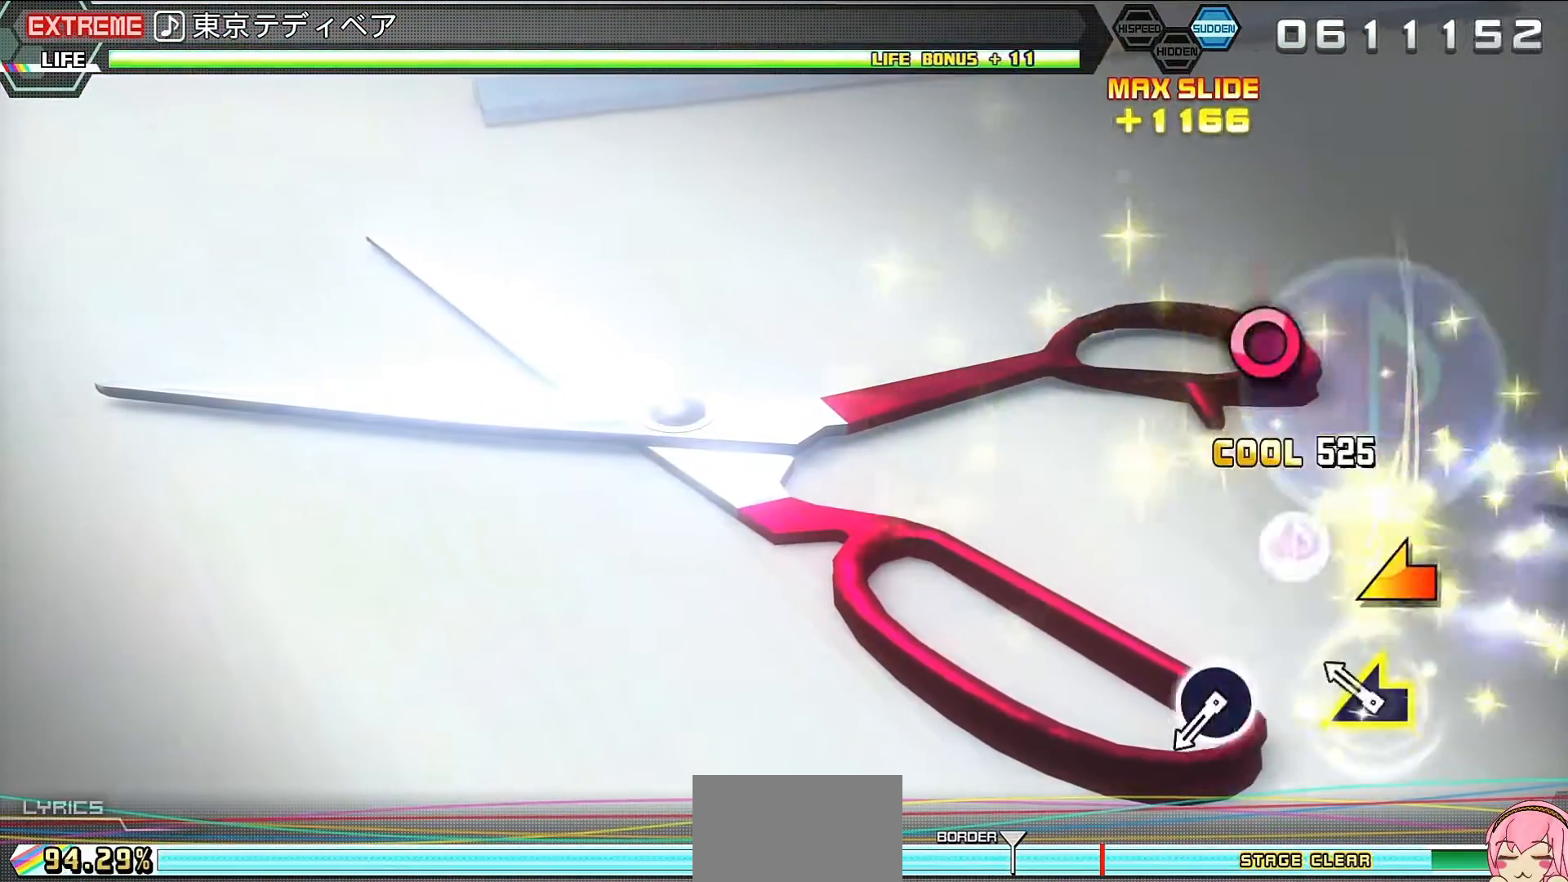
{"buttons": ["CIRCLE"], "left_stick": "center", "right_stick": "center", "events": [[33, "left_stick", "center"], [200, "CIRCLE", "down"], [333, "CIRCLE", "up"], [500, "CIRCLE", "down"]]}
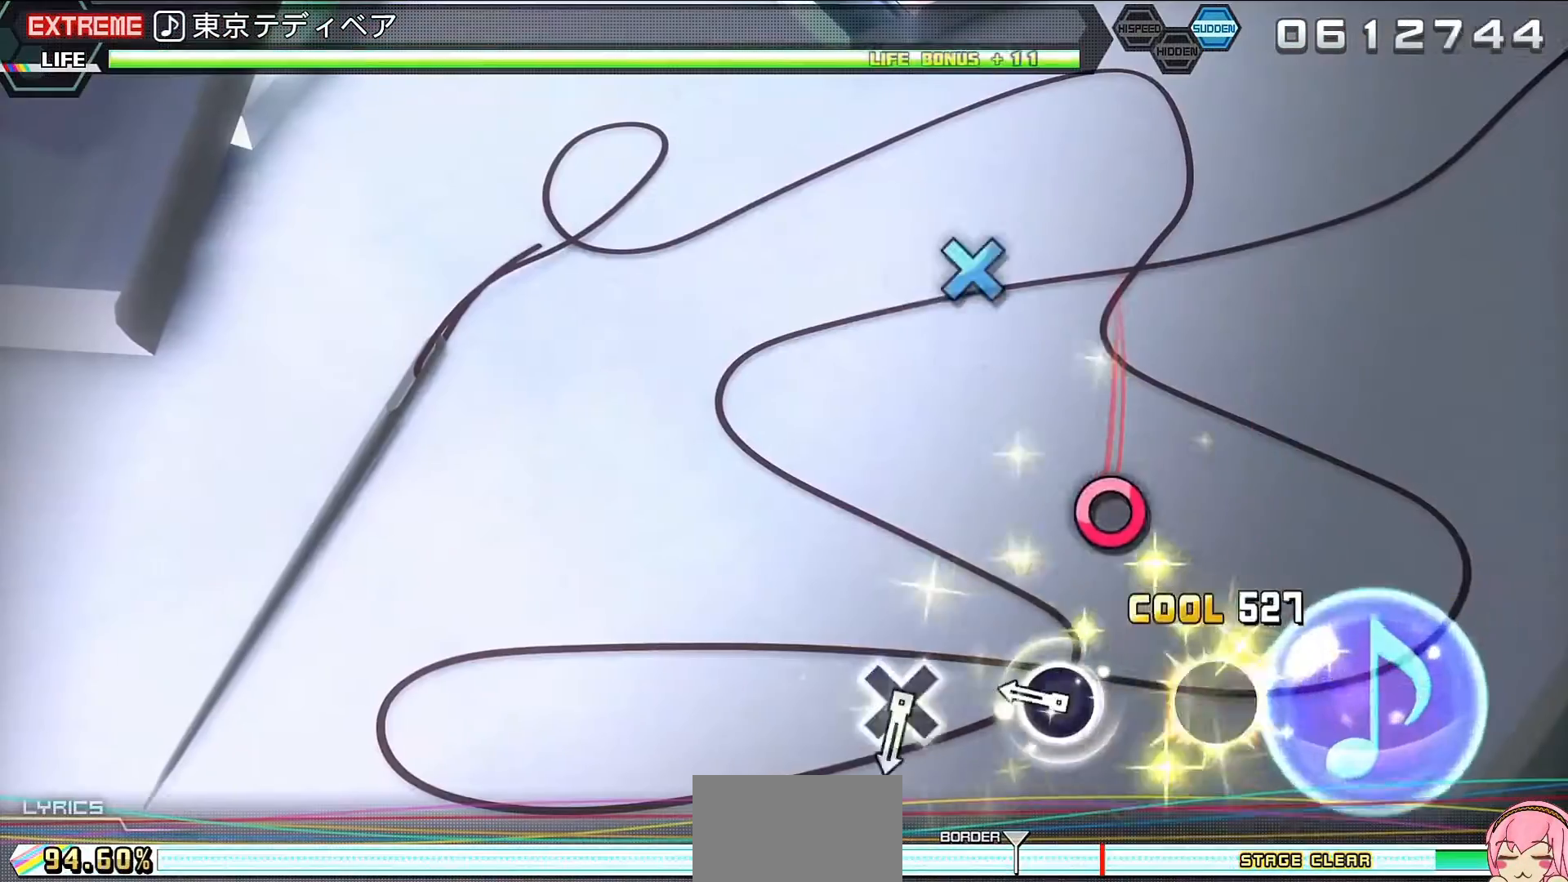
{"buttons": ["CROSS"], "left_stick": "center", "right_stick": "center", "events": [[133, "CIRCLE", "up"], [300, "CROSS", "down"], [367, "CROSS", "up"], [467, "CROSS", "down"]]}
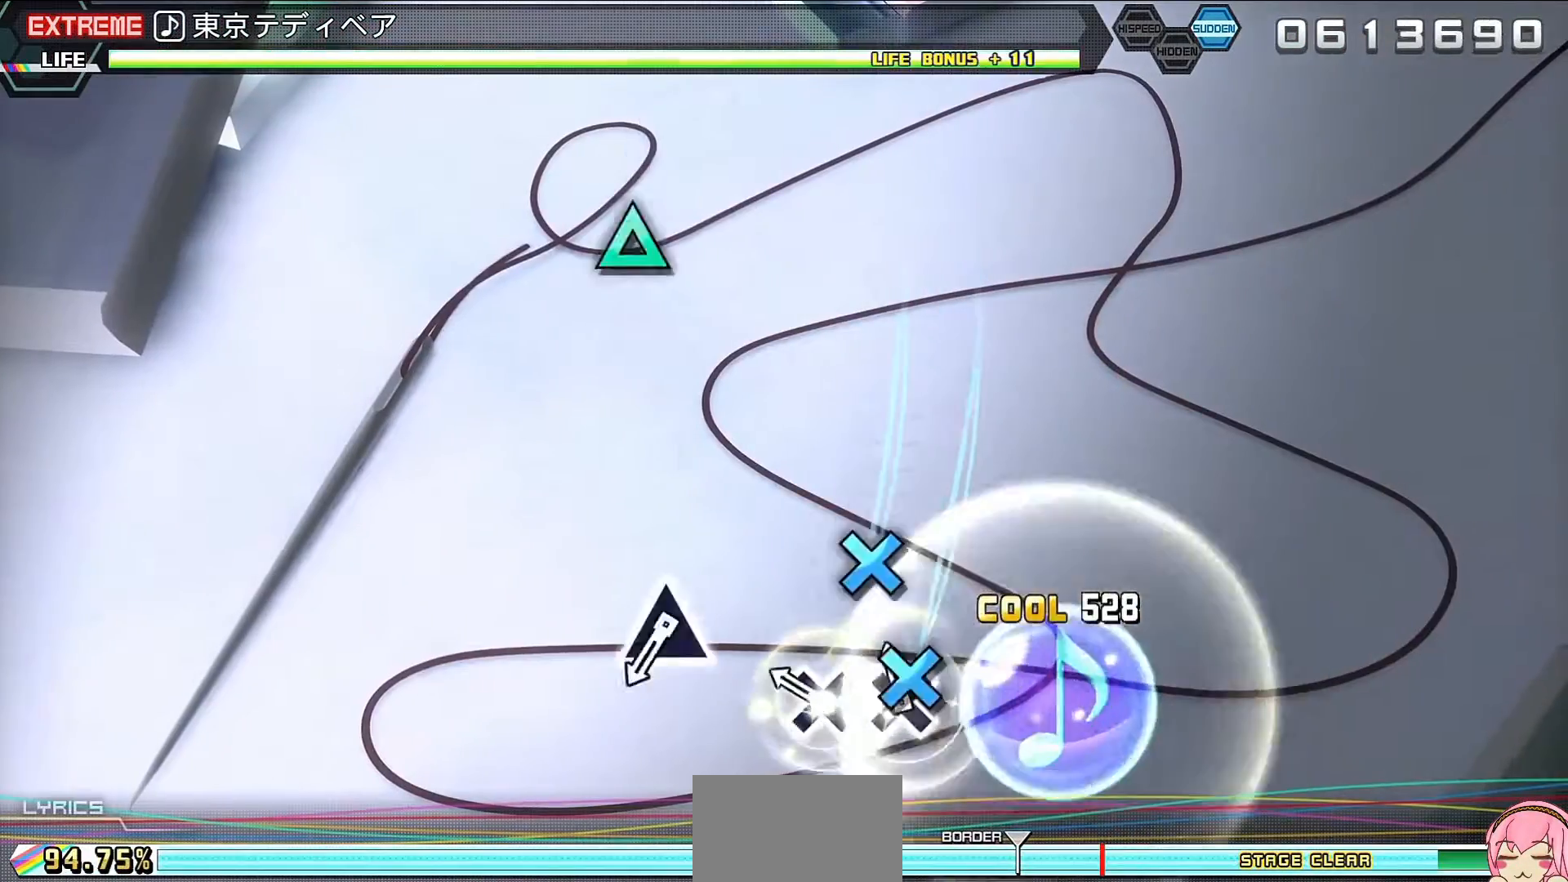
{"buttons": [], "left_stick": "center", "right_stick": "center", "events": [[67, "CROSS", "up"], [333, "TRIANGLE", "down"], [367, "TRIANGLE", "up"]]}
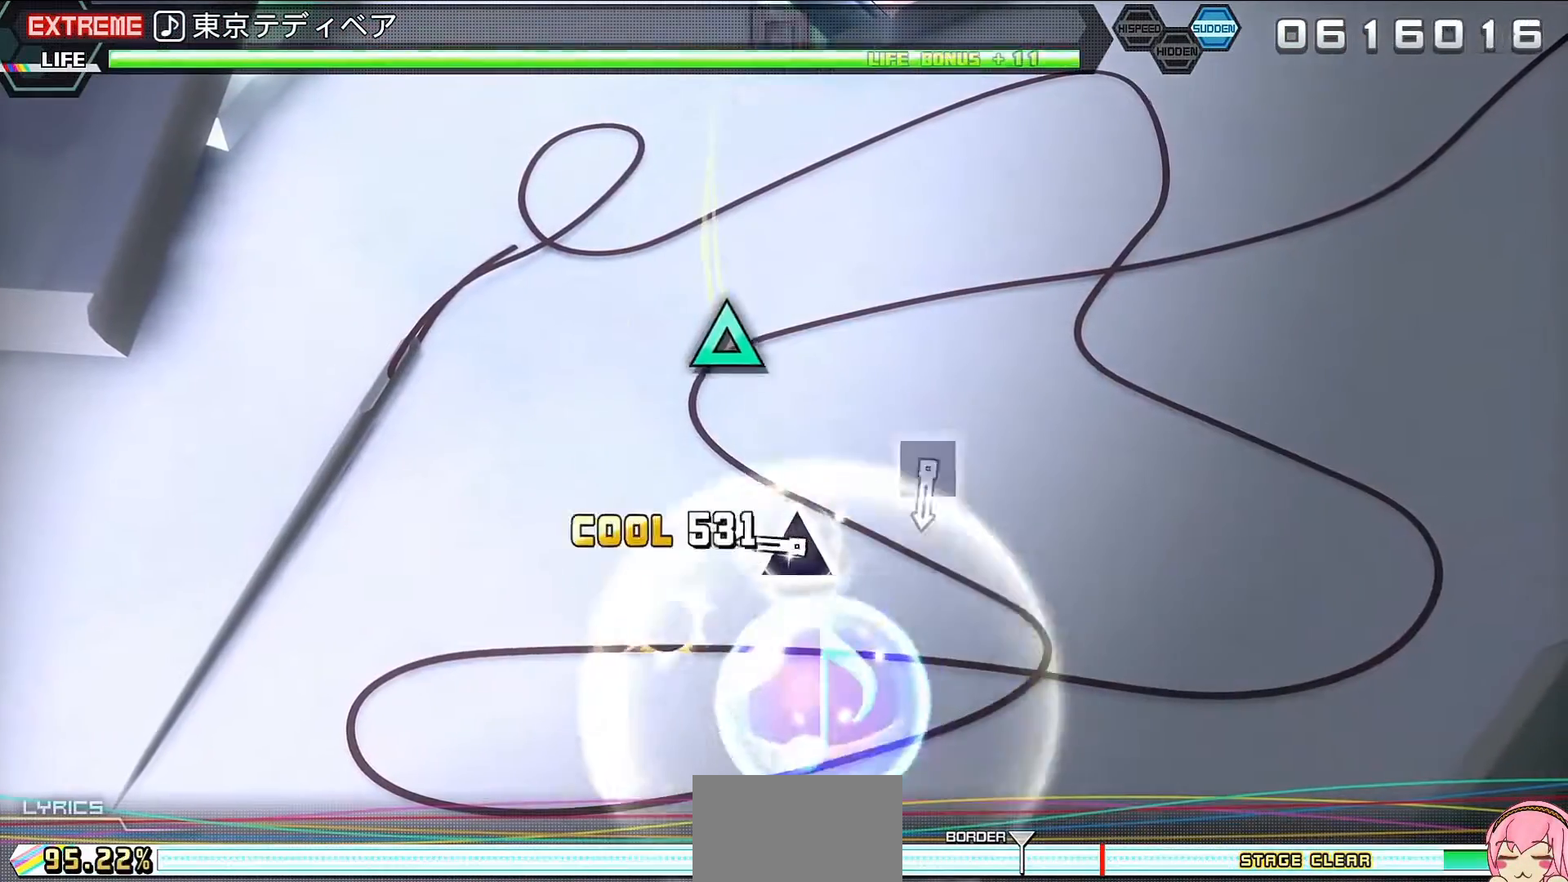
{"buttons": ["SQUARE"], "left_stick": "center", "right_stick": "center", "events": [[33, "TRIANGLE", "down"], [167, "TRIANGLE", "up"], [367, "SQUARE", "down"], [400, "SQUARE", "up"], [467, "SQUARE", "down"]]}
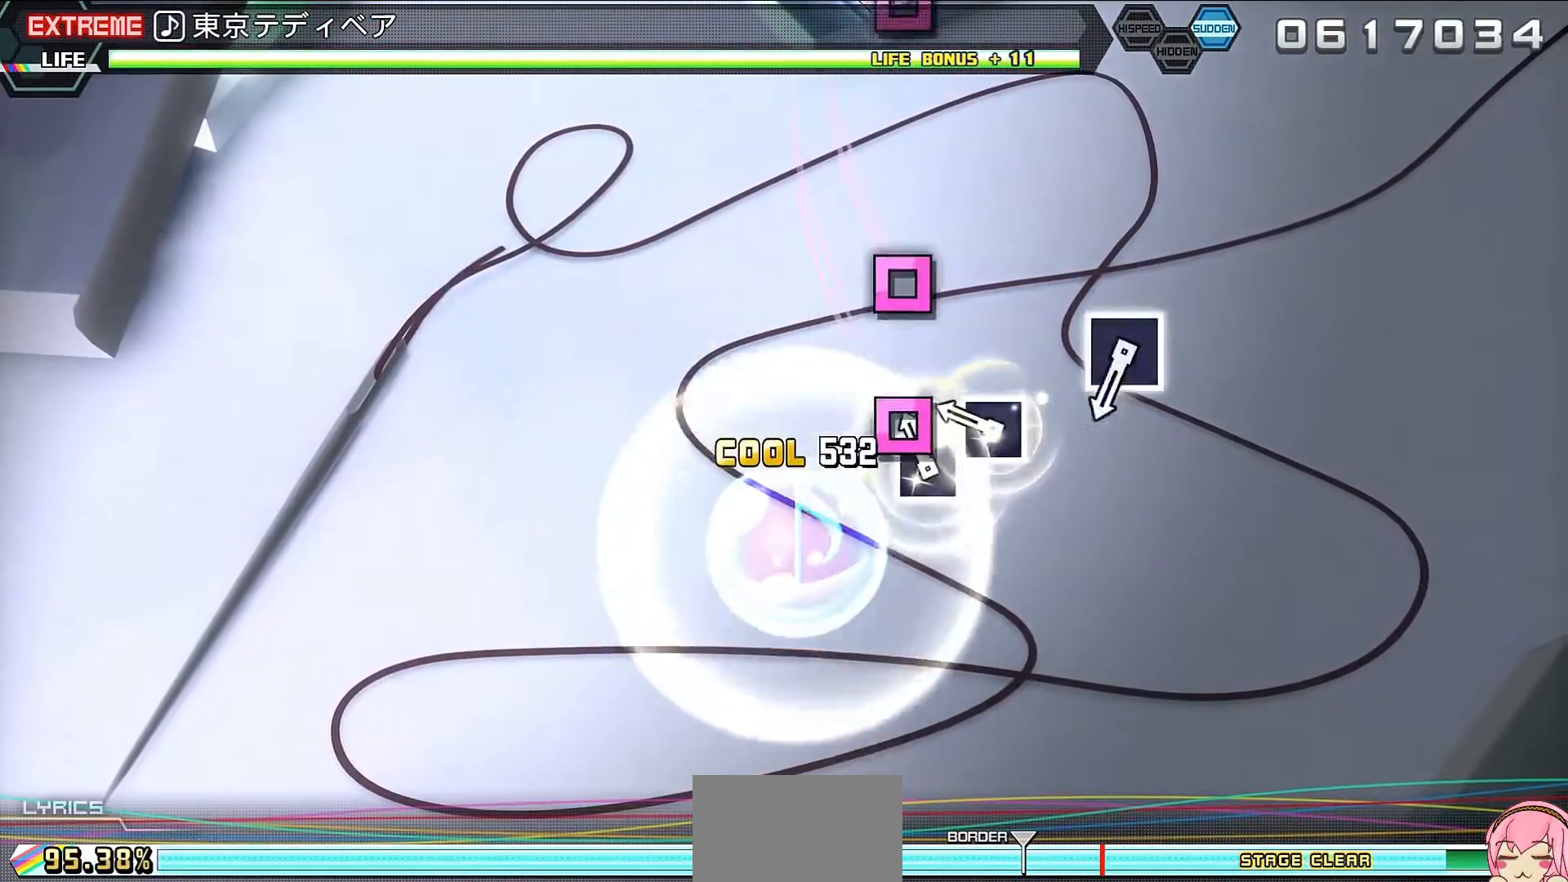
{"buttons": [], "left_stick": "center", "right_stick": "center", "events": [[67, "SQUARE", "up"], [267, "SQUARE", "down"], [367, "SQUARE", "up"]]}
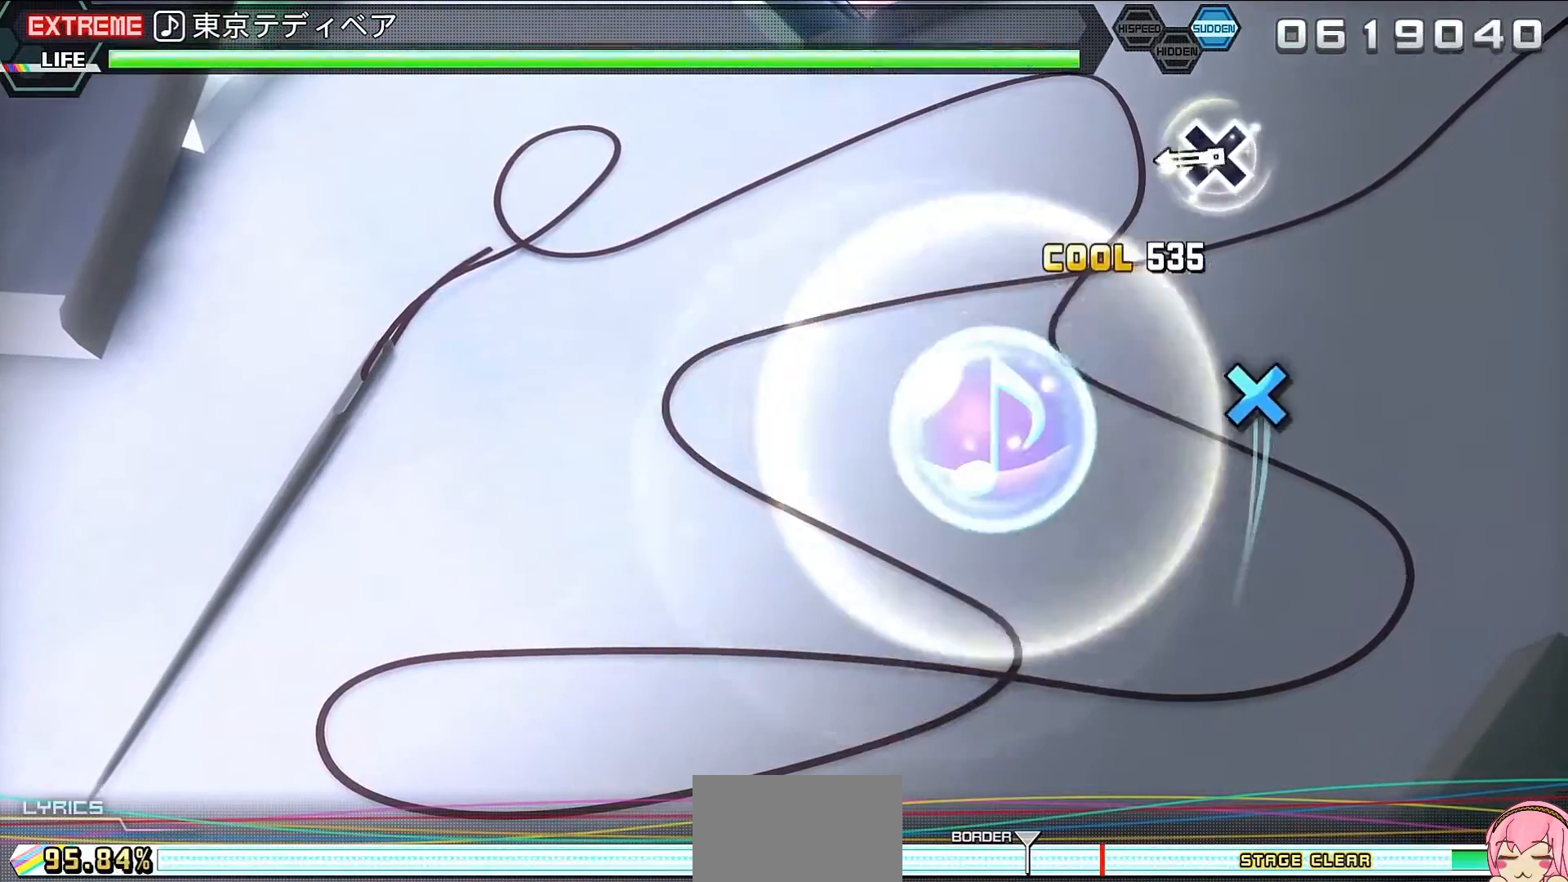
{"buttons": [], "left_stick": "center", "right_stick": "center", "events": [[67, "CROSS", "down"], [200, "CROSS", "up"], [433, "CROSS", "down"], [467, "CROSS", "up"]]}